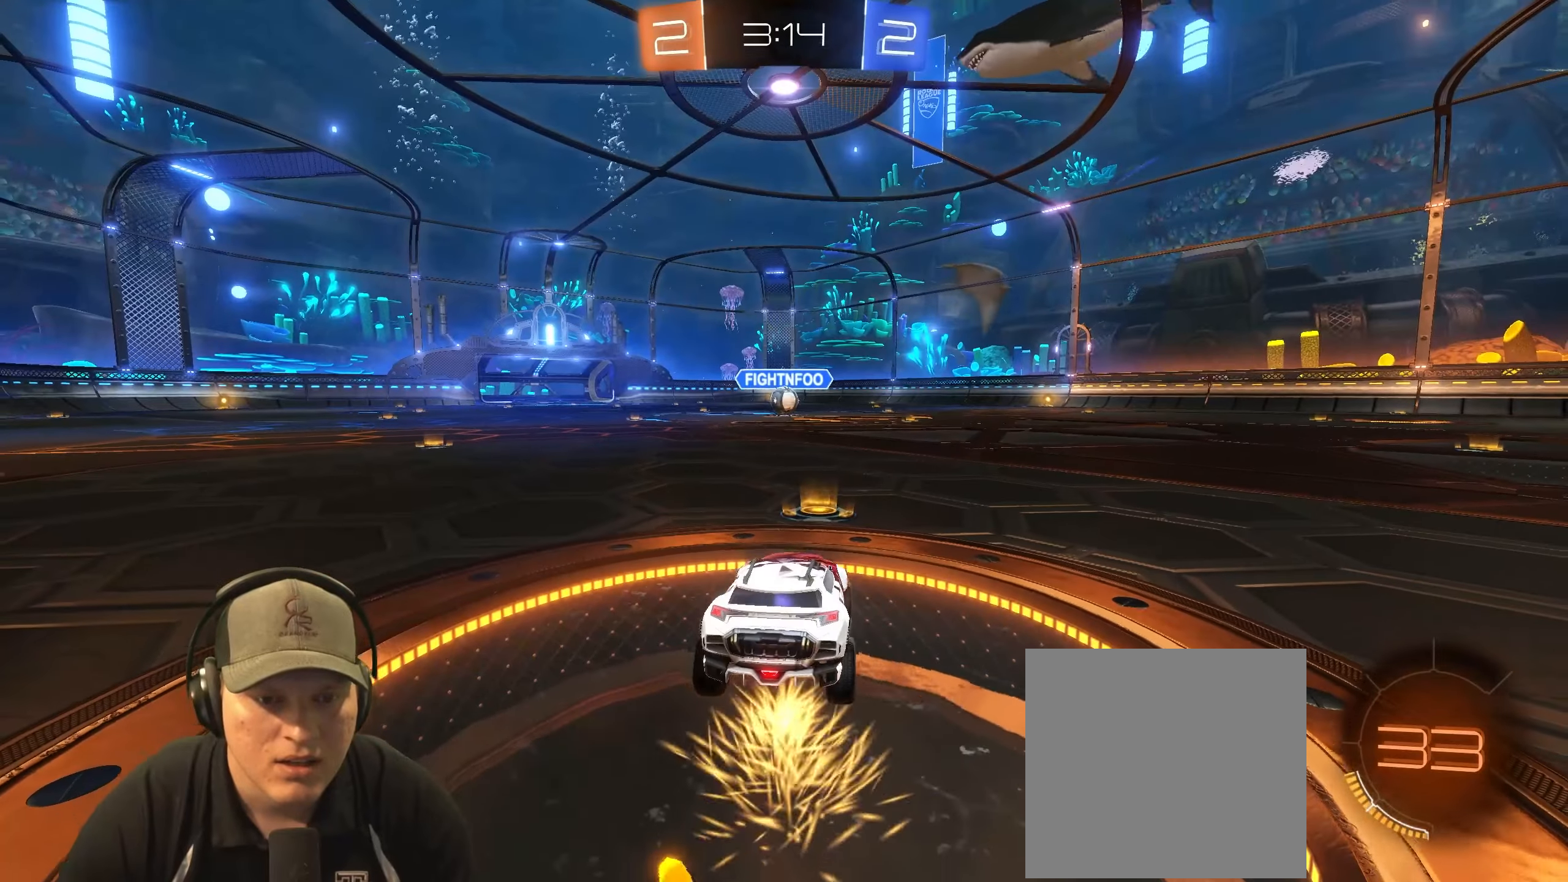
Gameplay with a controller (PlayStation layout); each line is a JSON object with the inputs held at the frame after it. "events" lists button and stick changes between this image and that frame as [ms after this image, input, new state], when the widget could be followed in between.
{"buttons": ["R2"], "left_stick": "center", "right_stick": "center", "events": [[267, "R2", "down"]]}
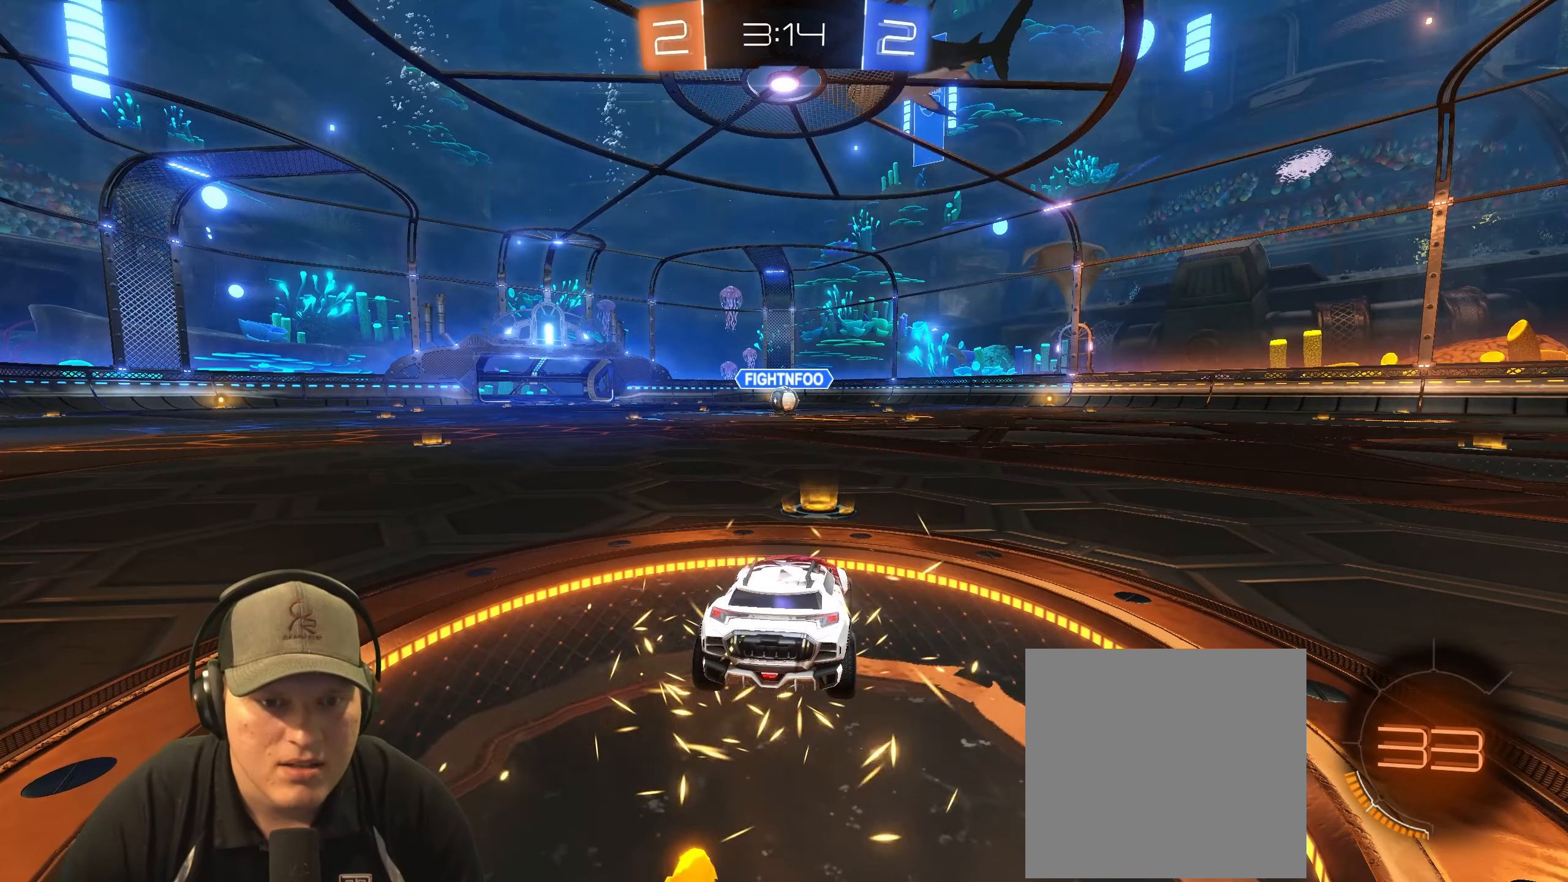
{"buttons": ["R1", "R2"], "left_stick": "center", "right_stick": "center", "events": [[167, "R1", "down"]]}
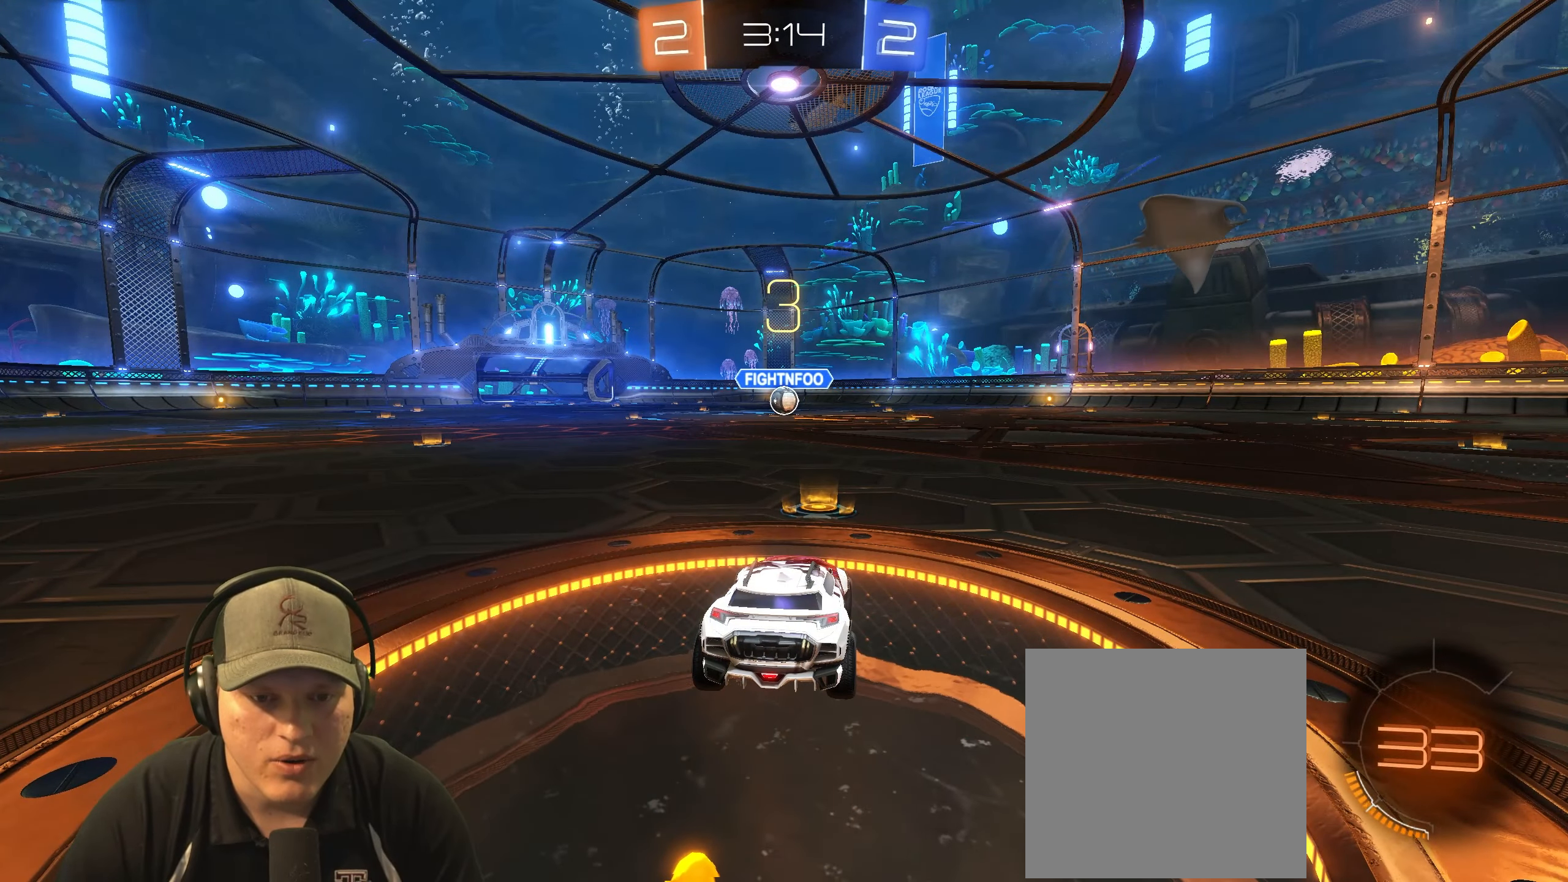
{"buttons": ["R1", "R2"], "left_stick": "center", "right_stick": "center", "events": []}
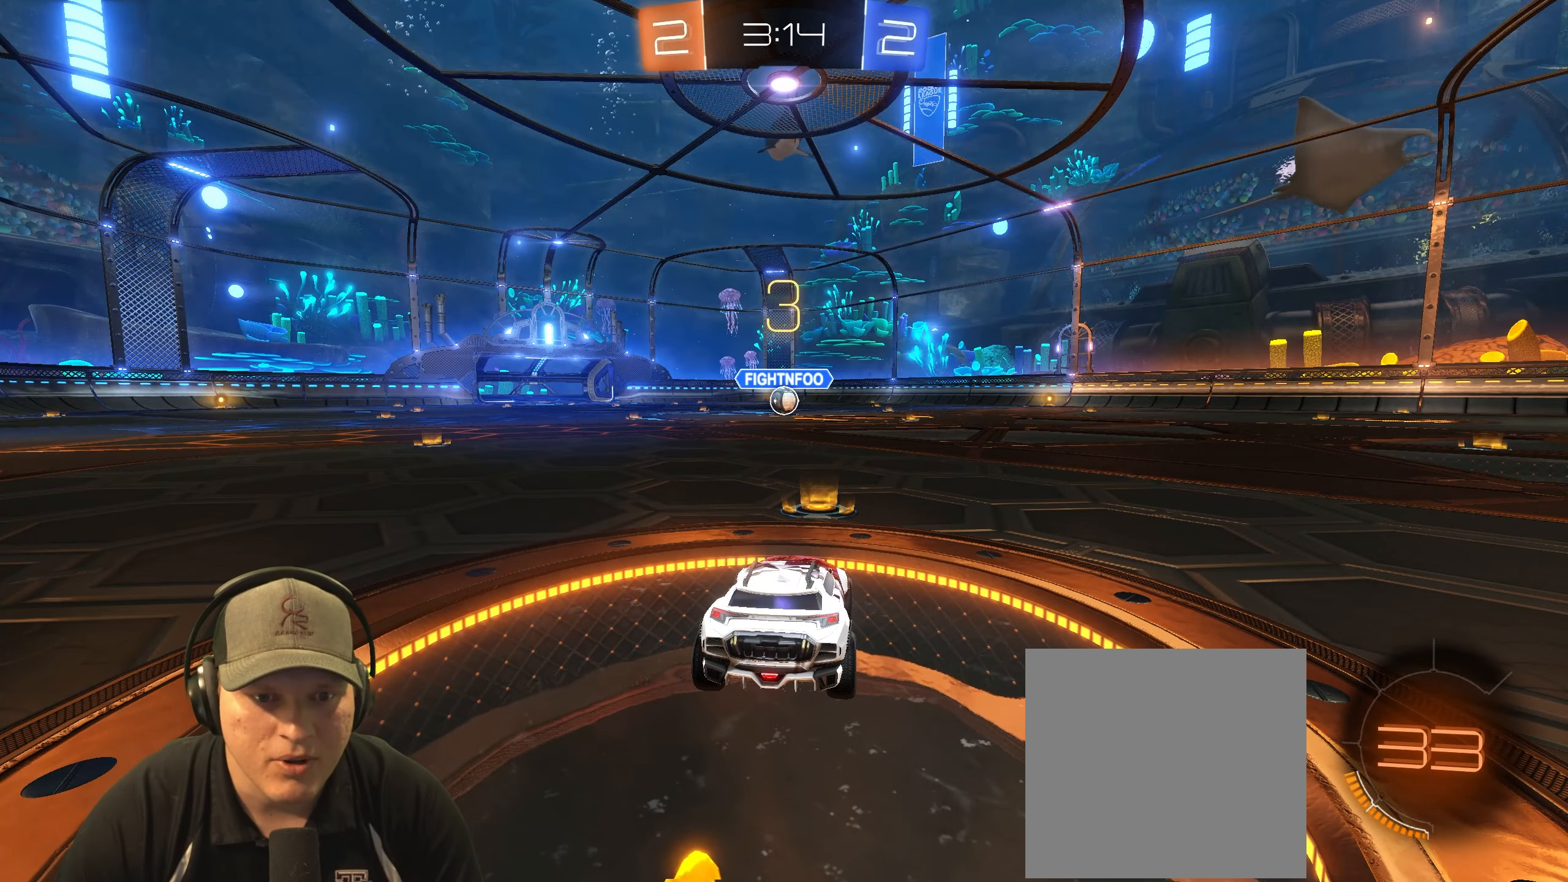
{"buttons": ["R1", "R2"], "left_stick": "left", "right_stick": "center", "events": [[450, "left_stick", "left"]]}
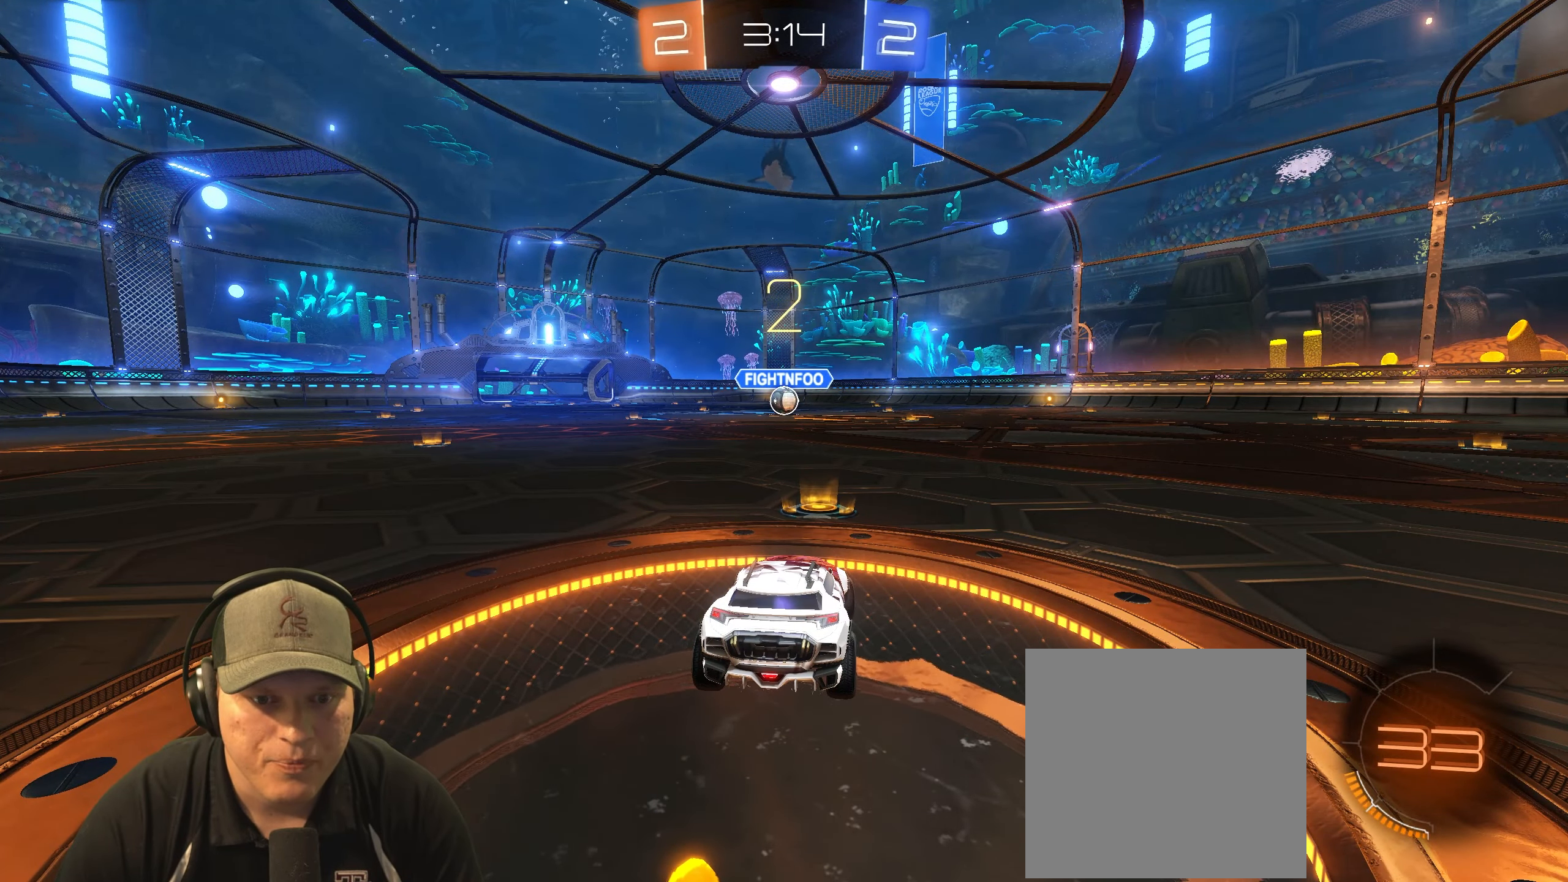
{"buttons": ["R1", "R2"], "left_stick": "center", "right_stick": "center", "events": [[117, "left_stick", "center"]]}
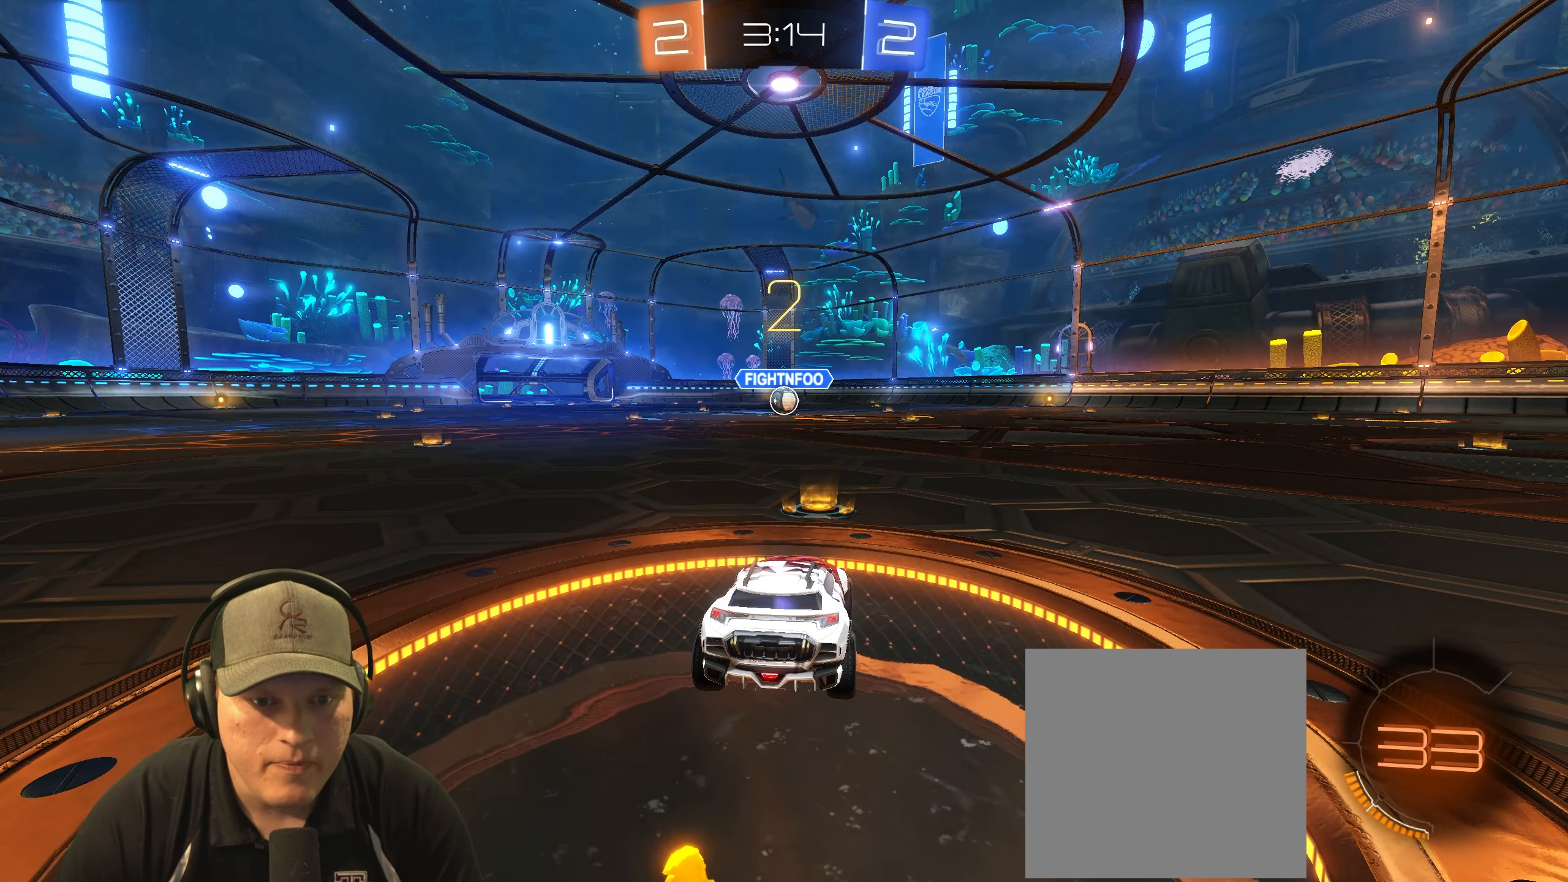
{"buttons": ["R1", "R2"], "left_stick": "center", "right_stick": "center", "events": []}
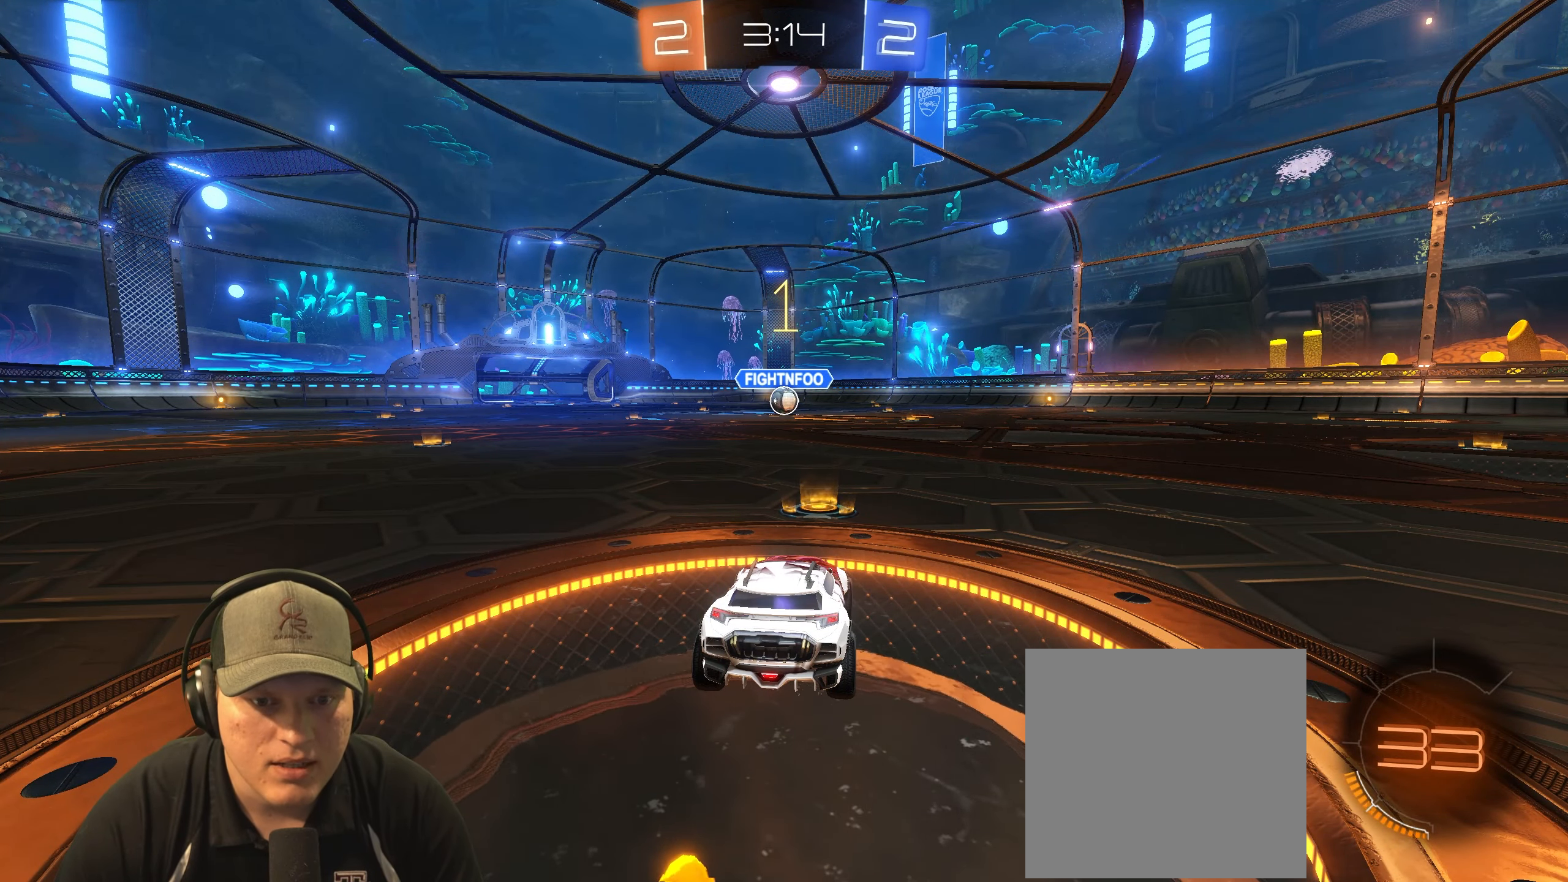
{"buttons": ["R1", "R2"], "left_stick": "center", "right_stick": "center", "events": []}
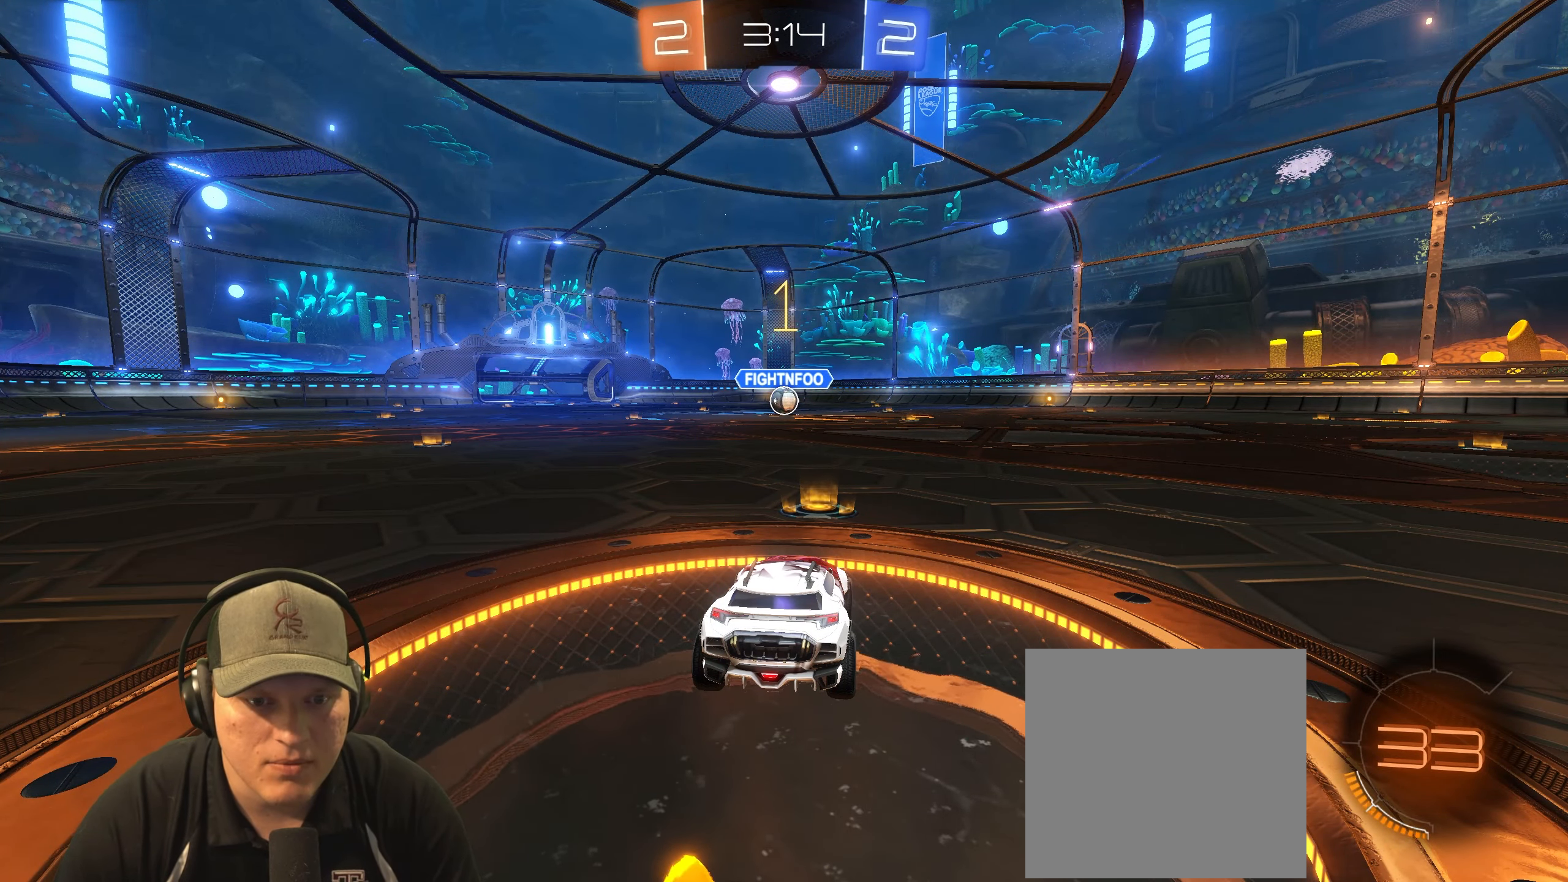
{"buttons": ["R1", "R2"], "left_stick": "left", "right_stick": "center", "events": [[450, "left_stick", "left"]]}
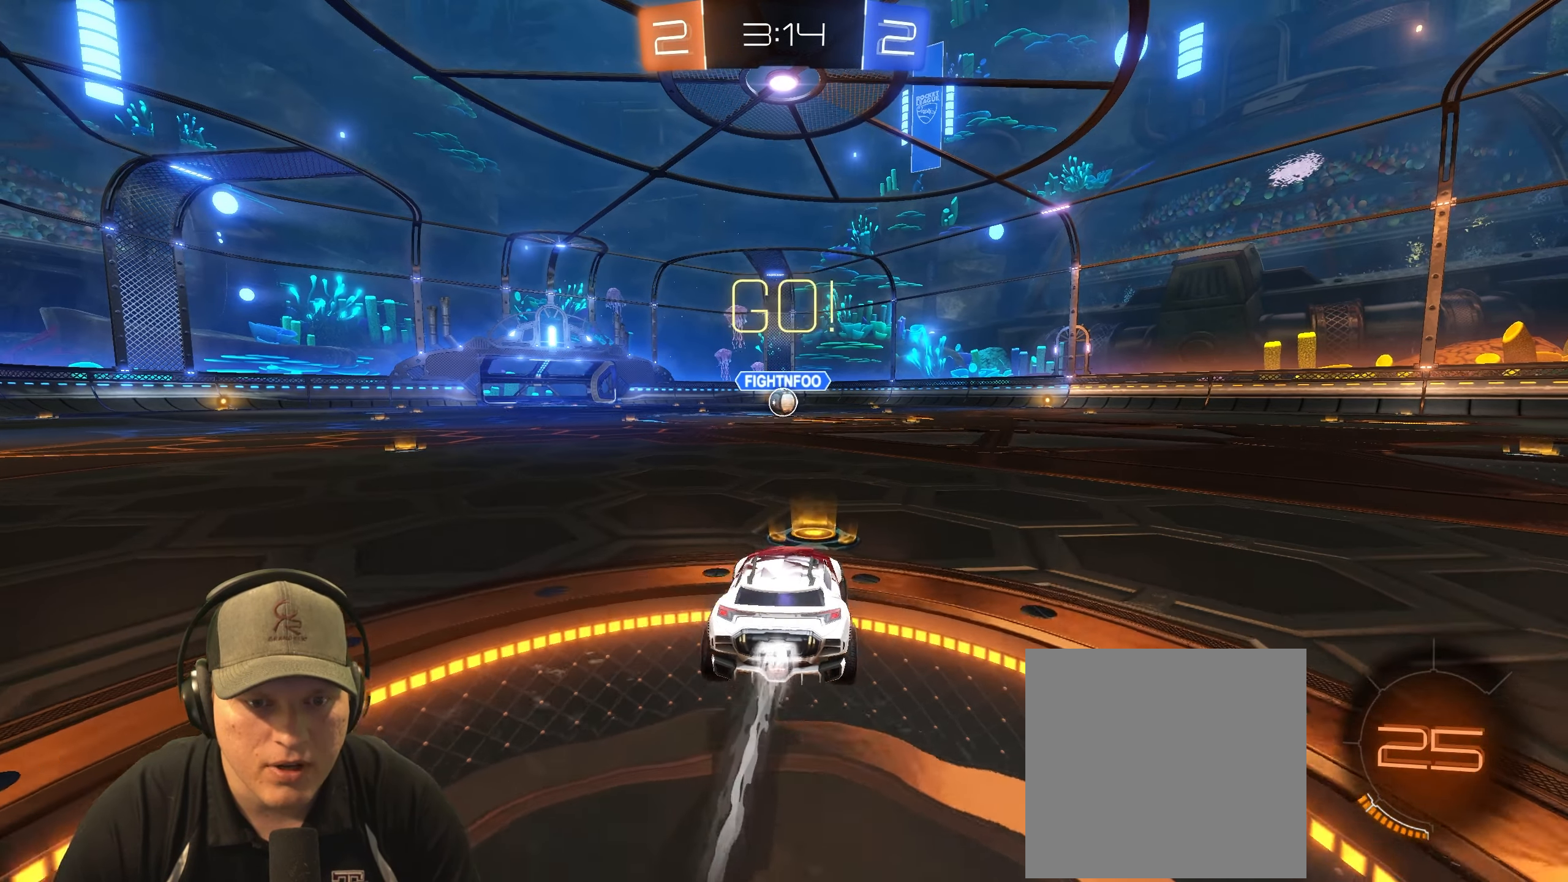
{"buttons": ["L1", "R1", "R2"], "left_stick": "down-right", "right_stick": "center", "events": [[33, "L1", "down"], [50, "CROSS", "down"], [117, "left_stick", "up"], [233, "left_stick", "down-right"], [283, "CROSS", "up"]]}
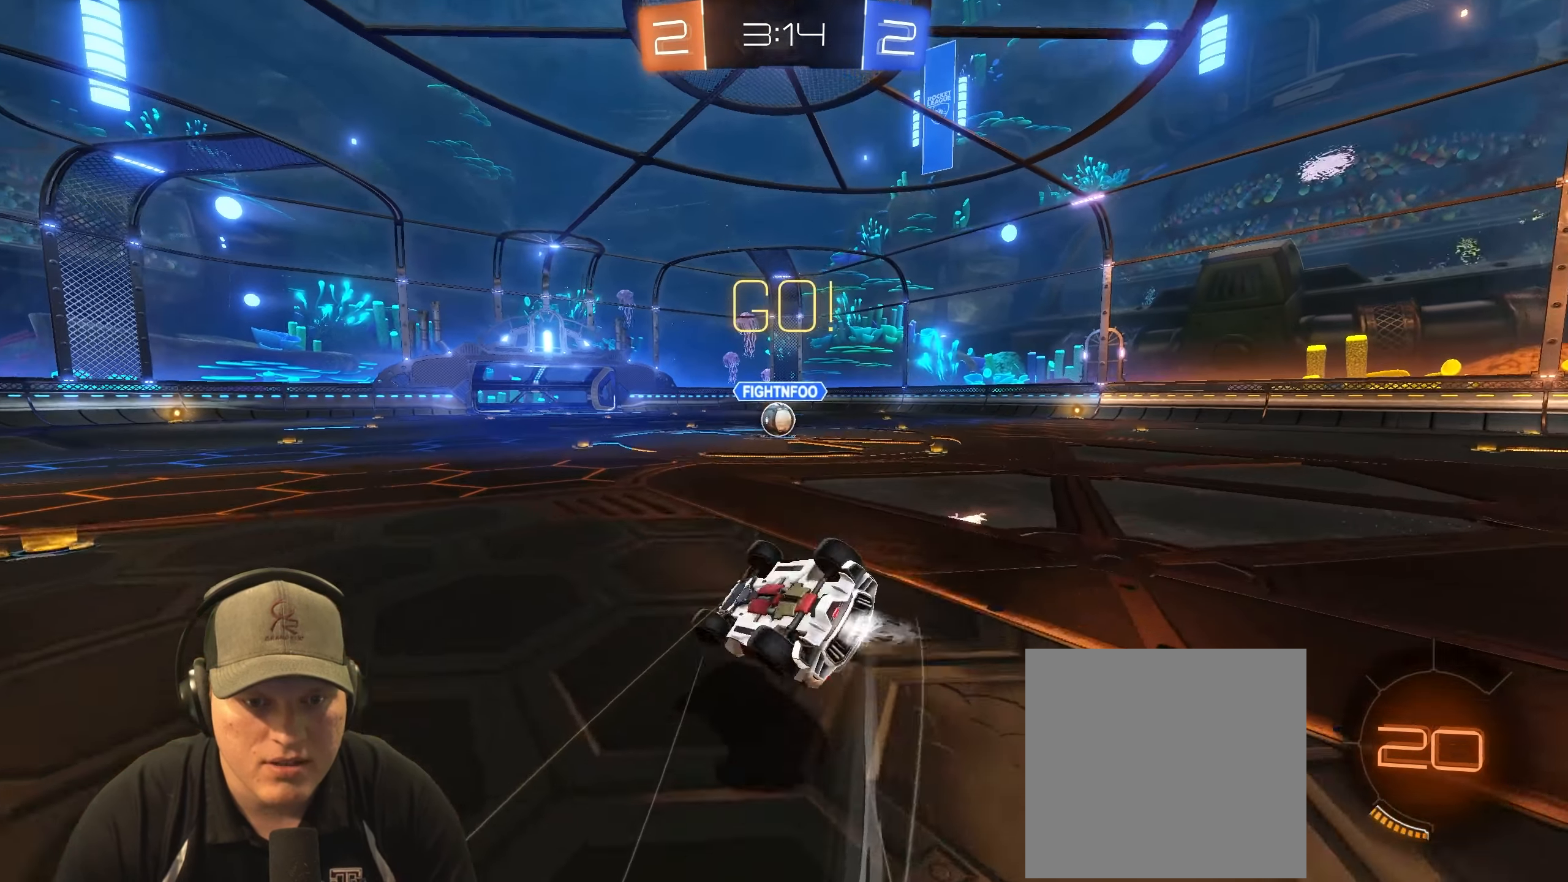
{"buttons": ["R1"], "left_stick": "center", "right_stick": "center", "events": [[283, "L1", "up"], [367, "R2", "up"], [467, "left_stick", "center"]]}
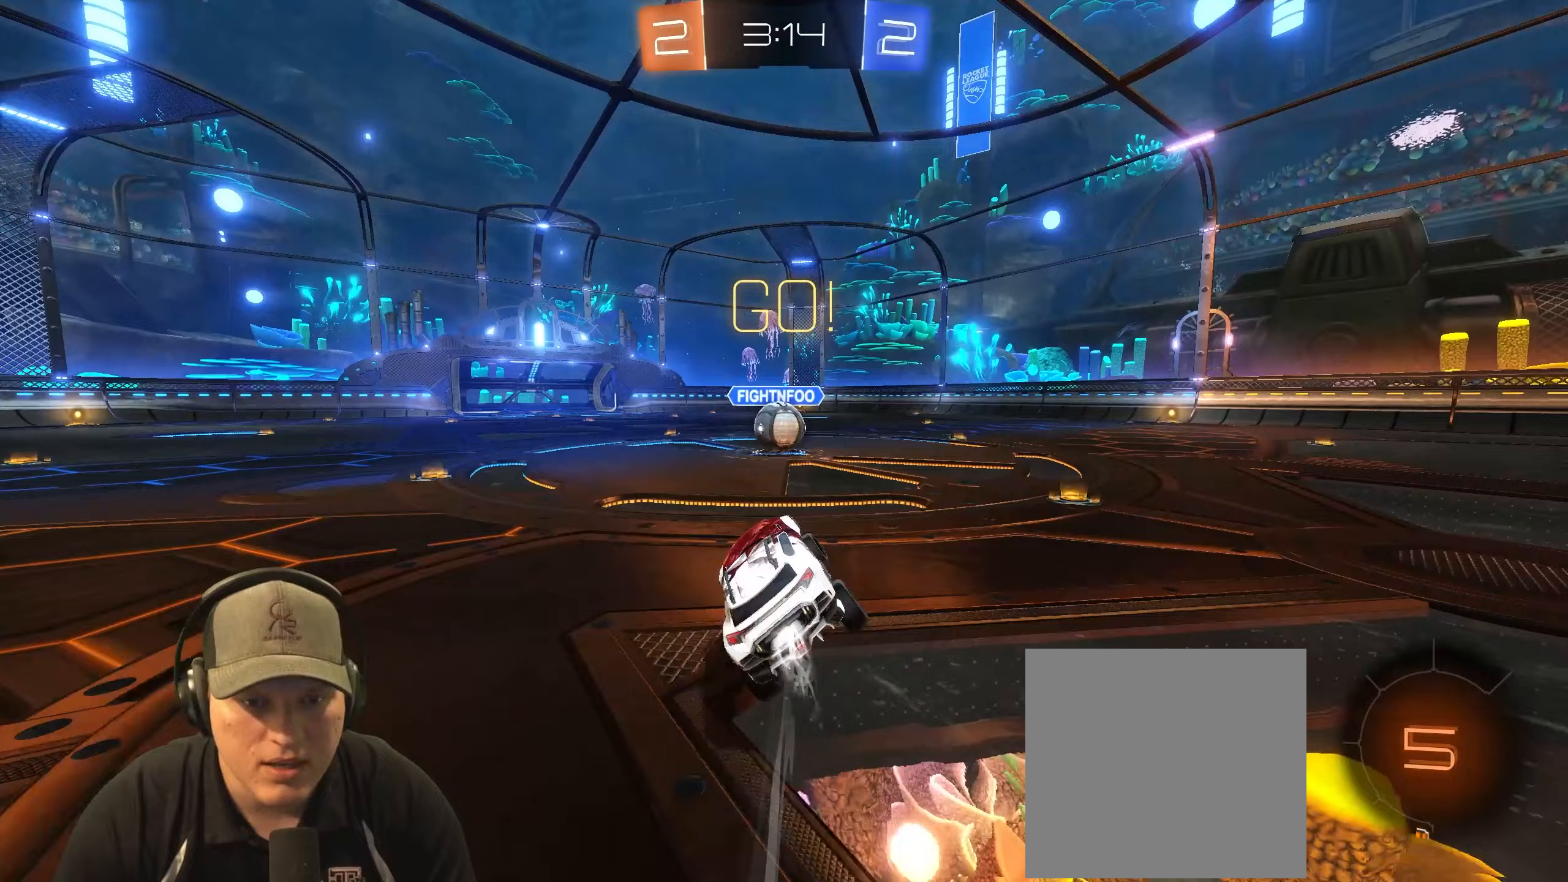
{"buttons": [], "left_stick": "center", "right_stick": "center", "events": [[150, "R1", "up"], [200, "left_stick", "left"], [367, "left_stick", "center"]]}
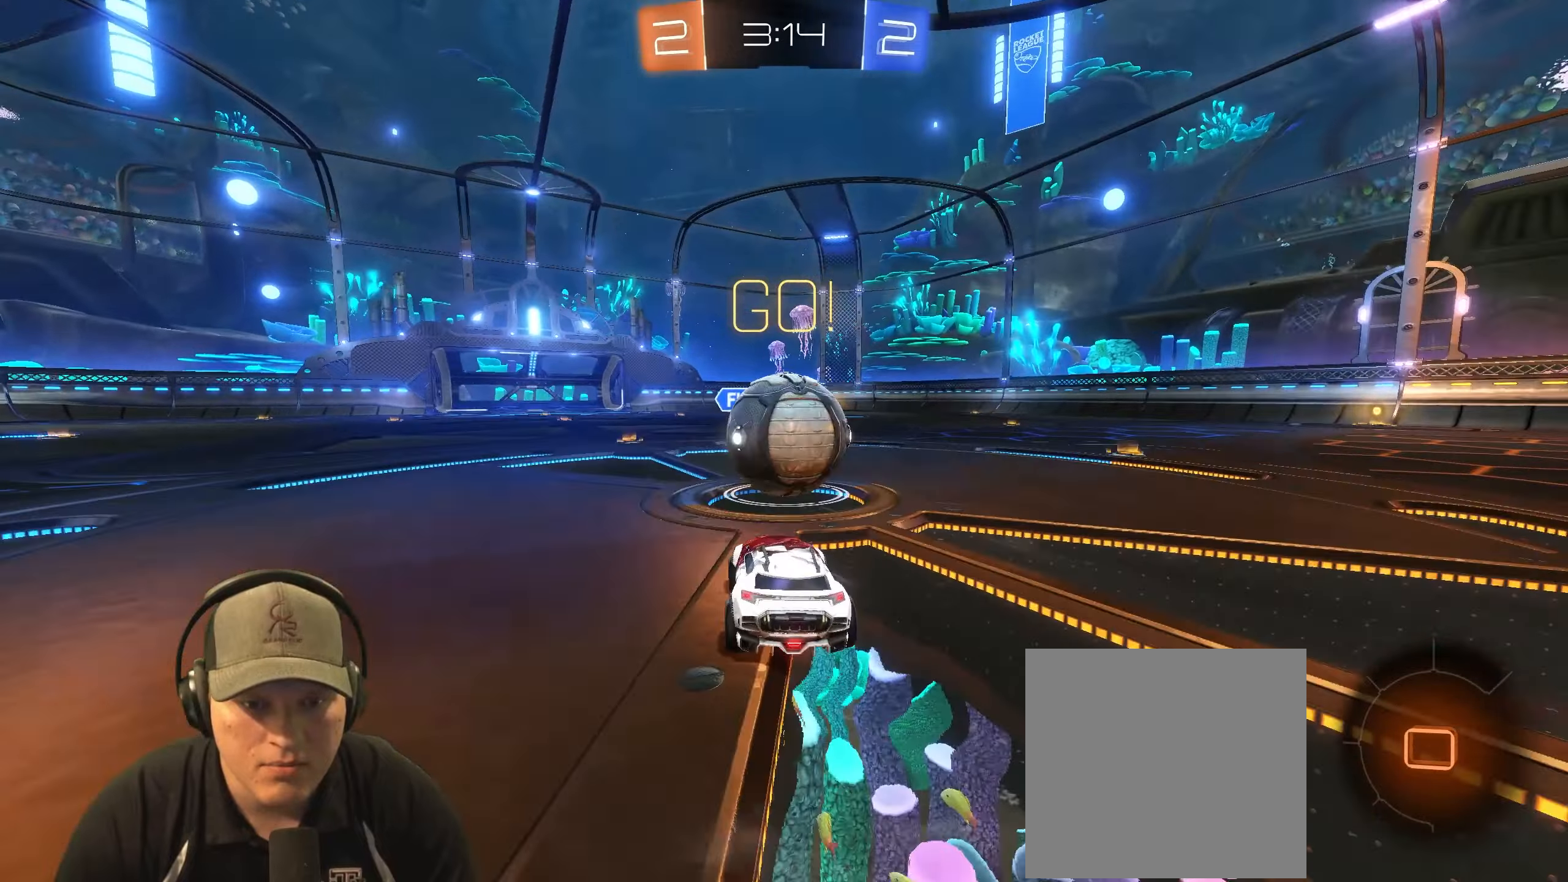
{"buttons": ["L1"], "left_stick": "right", "right_stick": "center", "events": [[33, "CROSS", "down"], [33, "R1", "down"], [50, "left_stick", "up-right"], [100, "L1", "down"], [150, "CROSS", "up"], [183, "left_stick", "right"], [200, "CROSS", "down"], [333, "CROSS", "up"], [450, "R1", "up"]]}
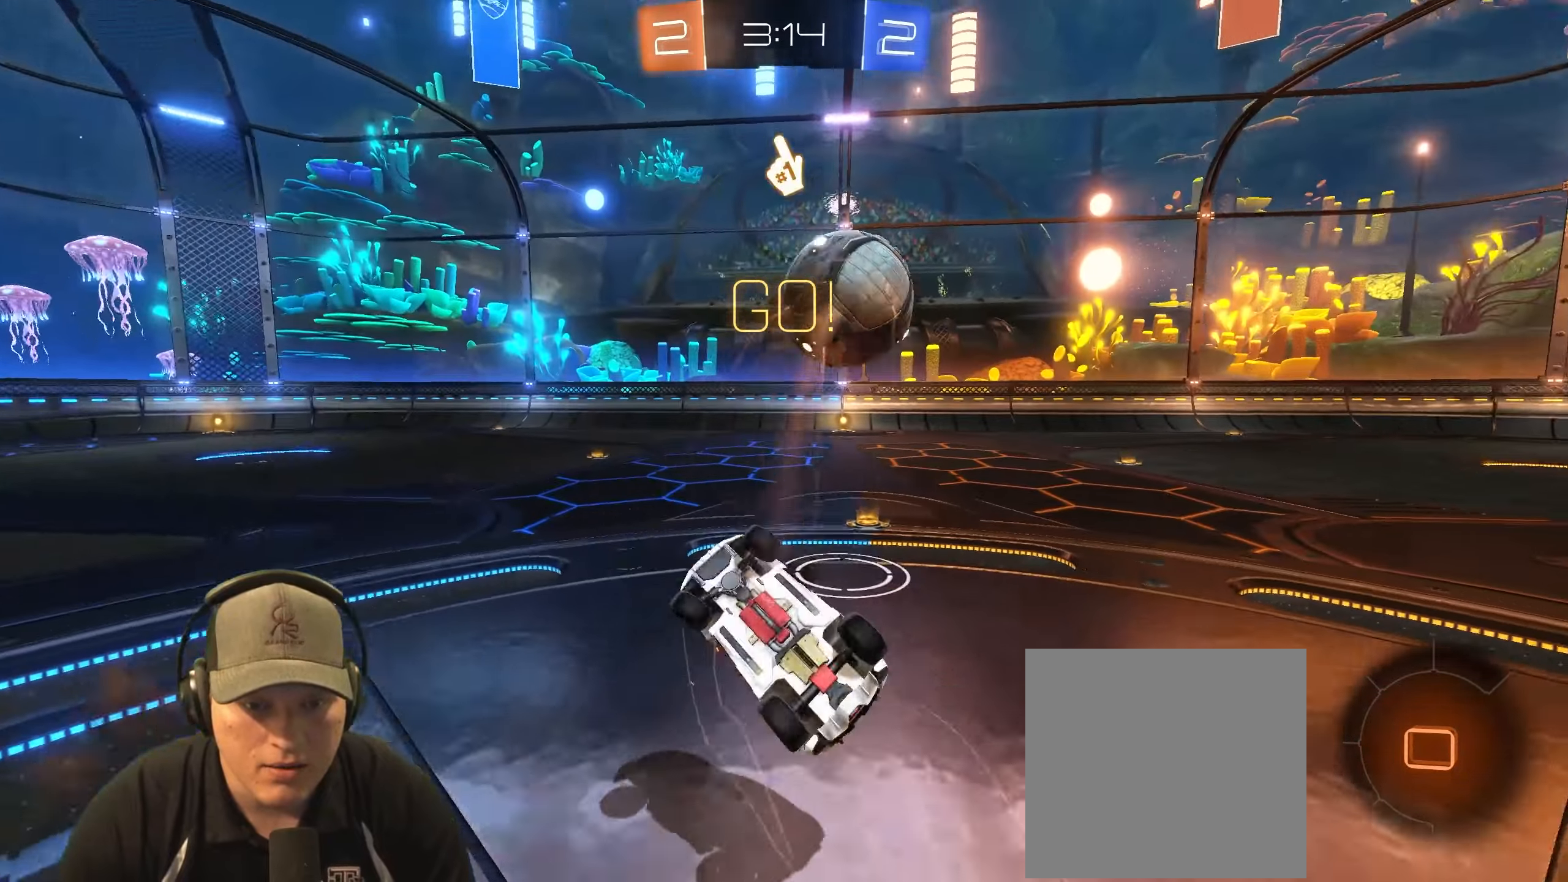
{"buttons": [], "left_stick": "up-right", "right_stick": "center", "events": [[100, "left_stick", "up-right"], [283, "L1", "up"]]}
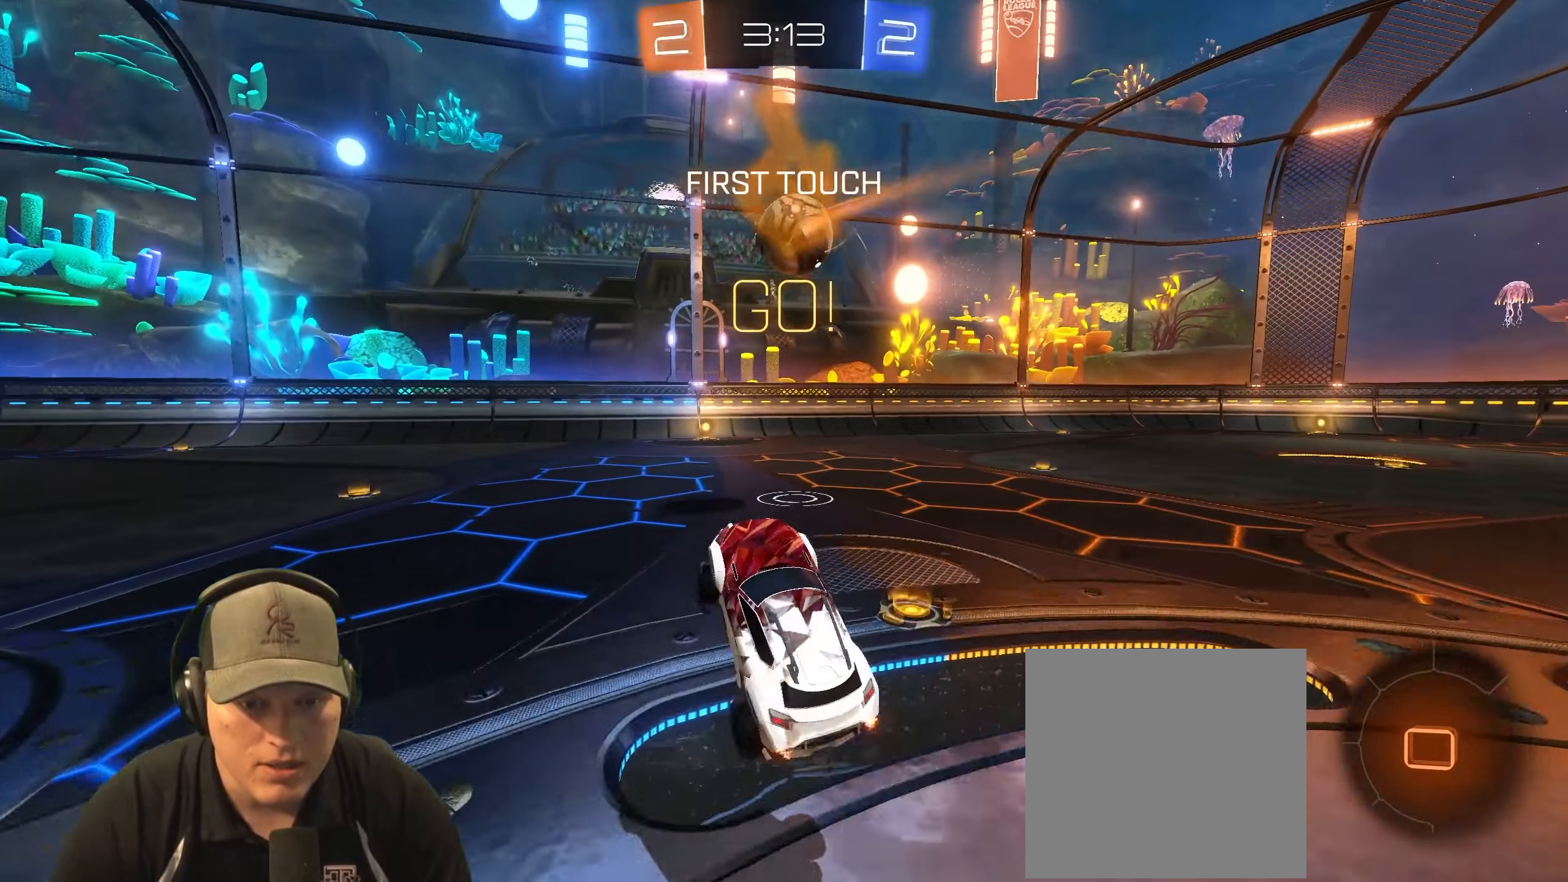
{"buttons": ["R2"], "left_stick": "center", "right_stick": "center", "events": [[283, "R2", "down"], [383, "left_stick", "center"]]}
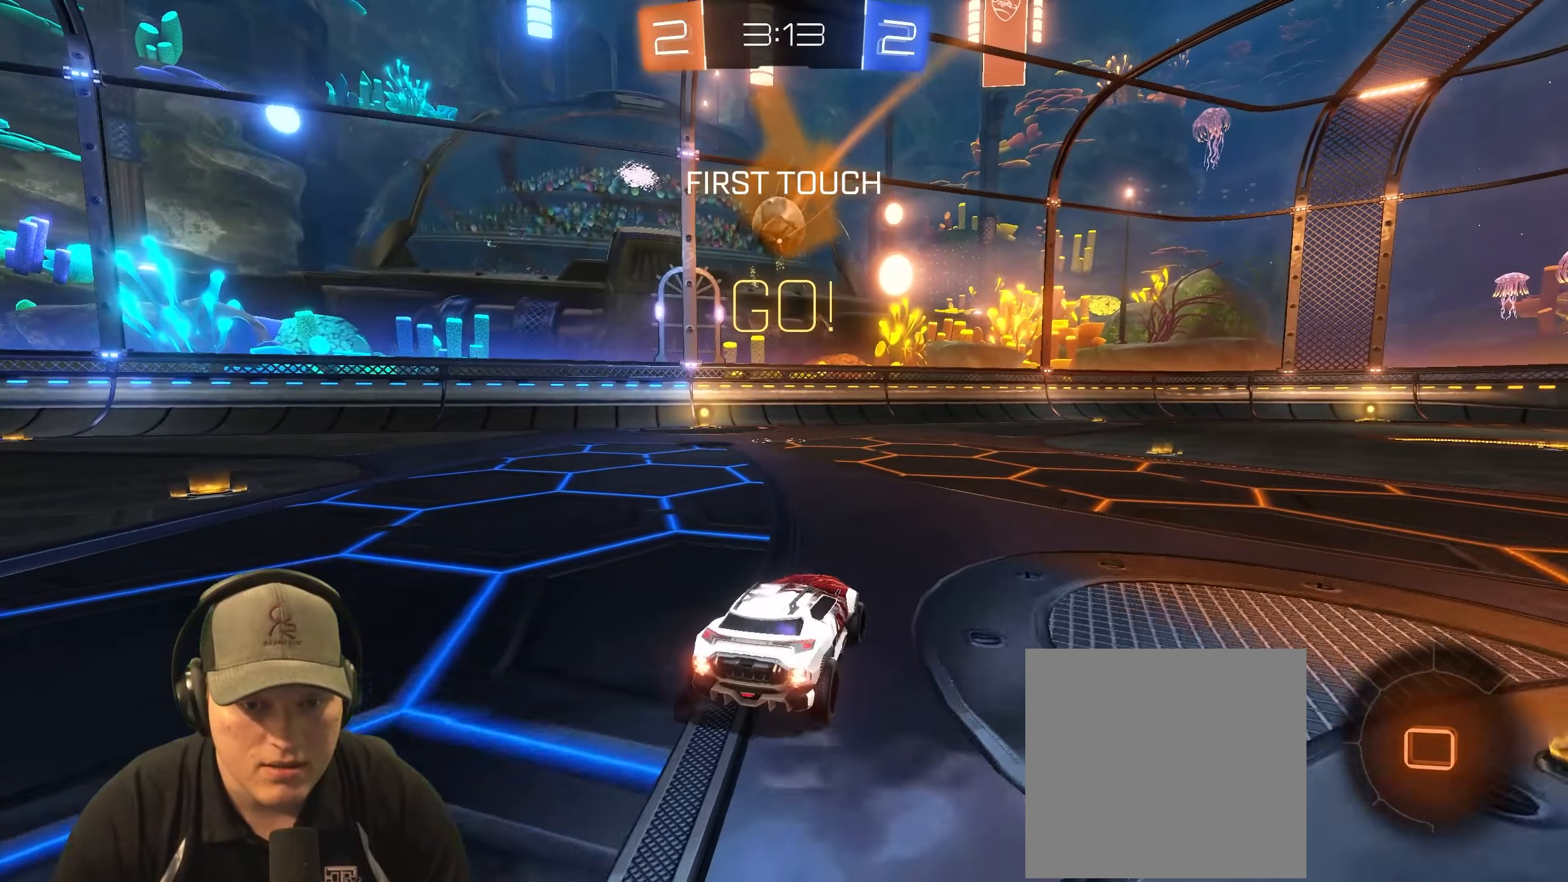
{"buttons": ["R2"], "left_stick": "left", "right_stick": "center", "events": [[100, "left_stick", "right"], [267, "left_stick", "center"], [333, "left_stick", "left"]]}
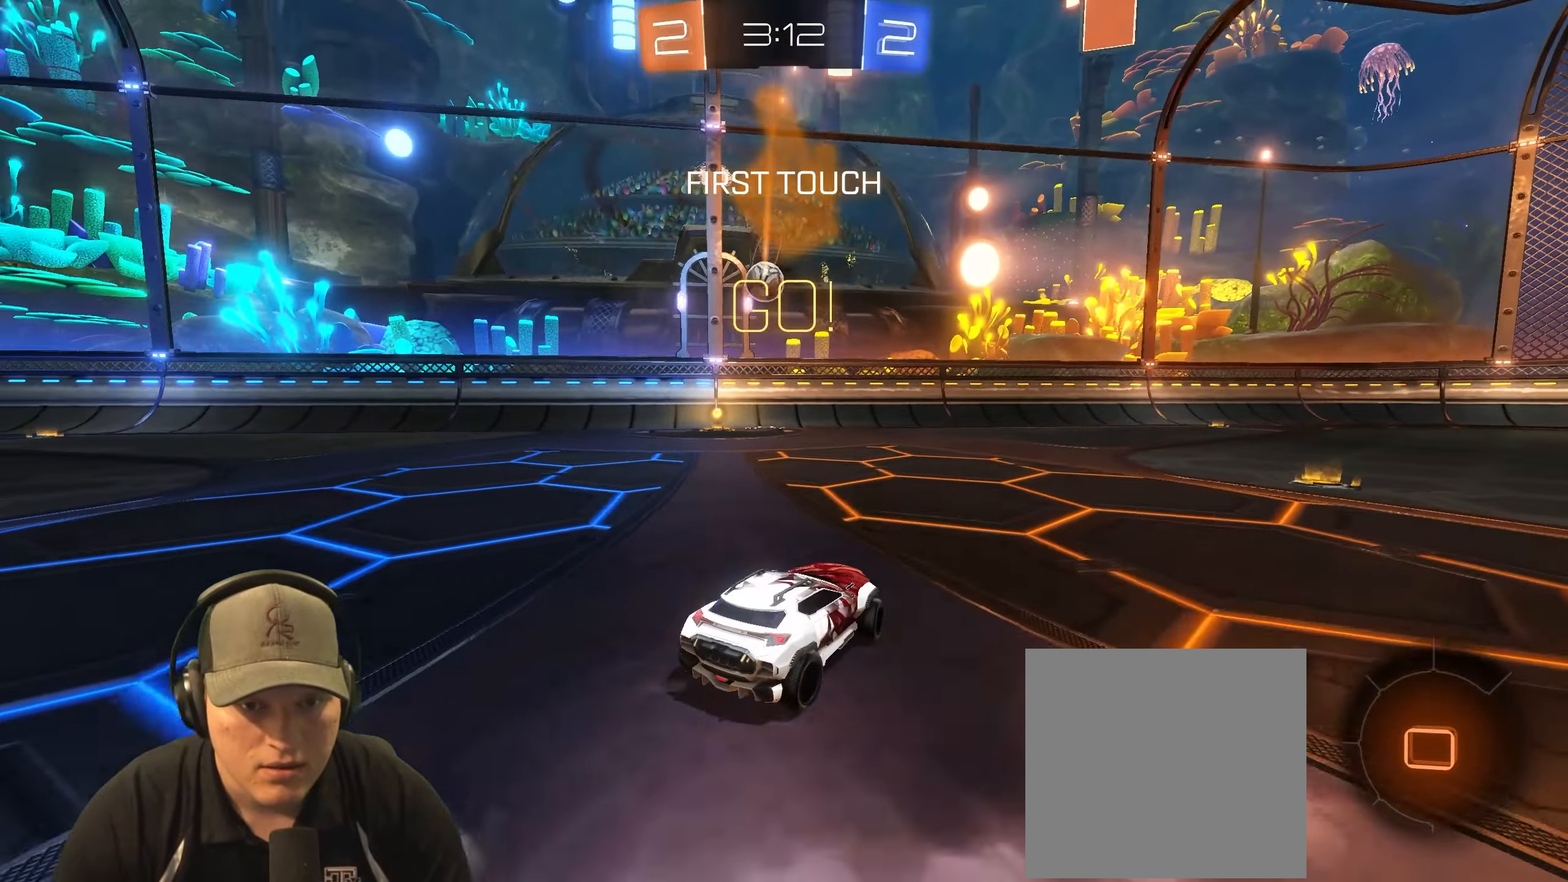
{"buttons": ["R2"], "left_stick": "center", "right_stick": "center", "events": [[33, "left_stick", "center"], [200, "left_stick", "left"], [367, "left_stick", "center"]]}
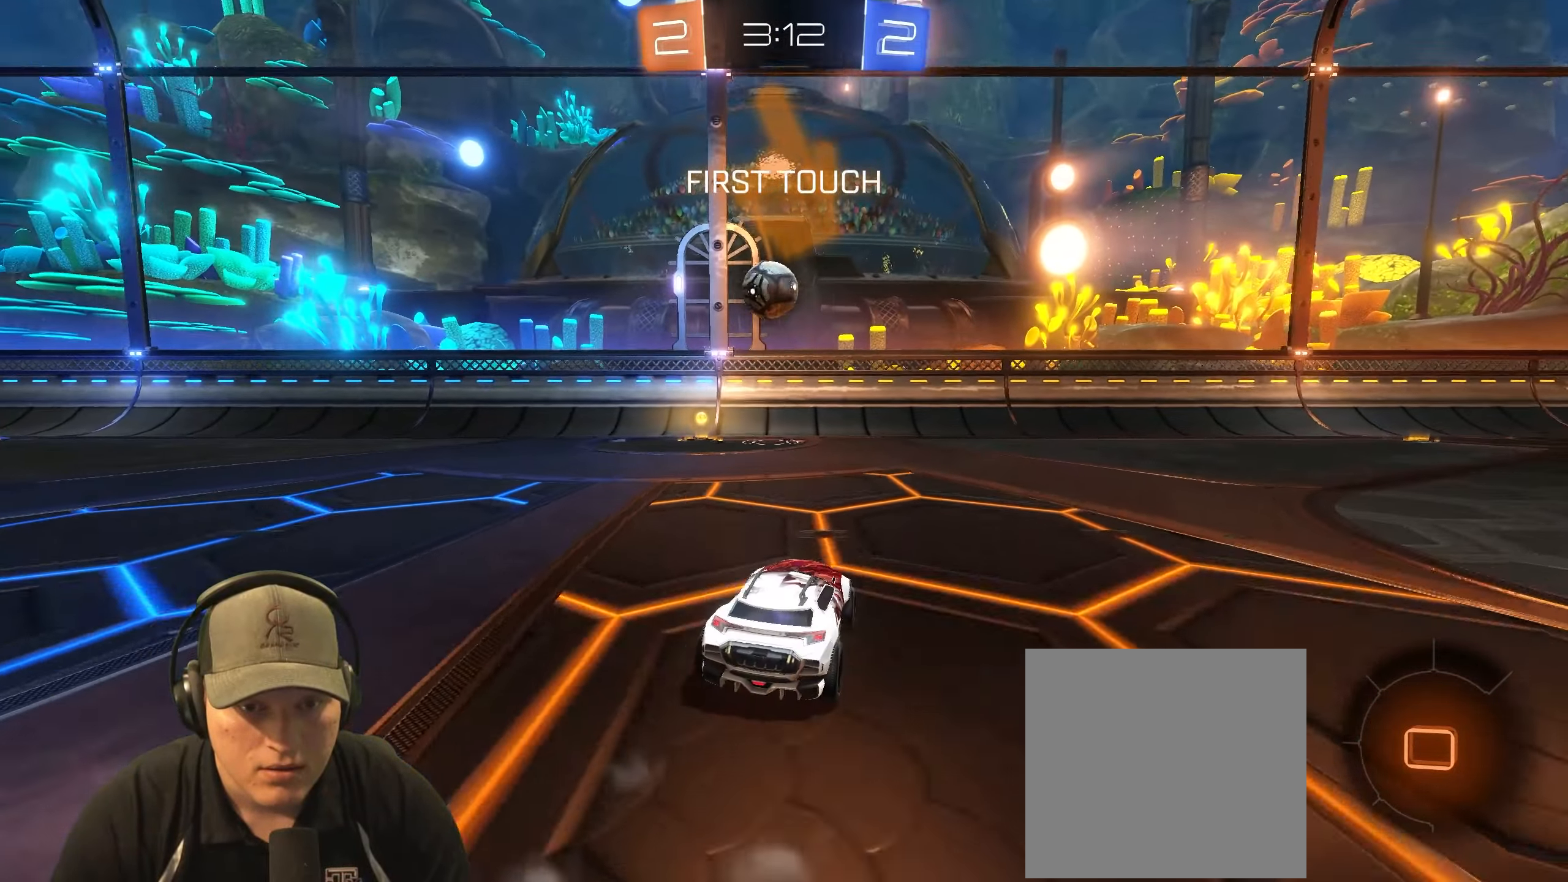
{"buttons": ["L2"], "left_stick": "center", "right_stick": "center", "events": [[100, "left_stick", "left"], [250, "left_stick", "center"], [350, "left_stick", "left"], [433, "L2", "down"], [467, "R2", "up"], [500, "left_stick", "center"]]}
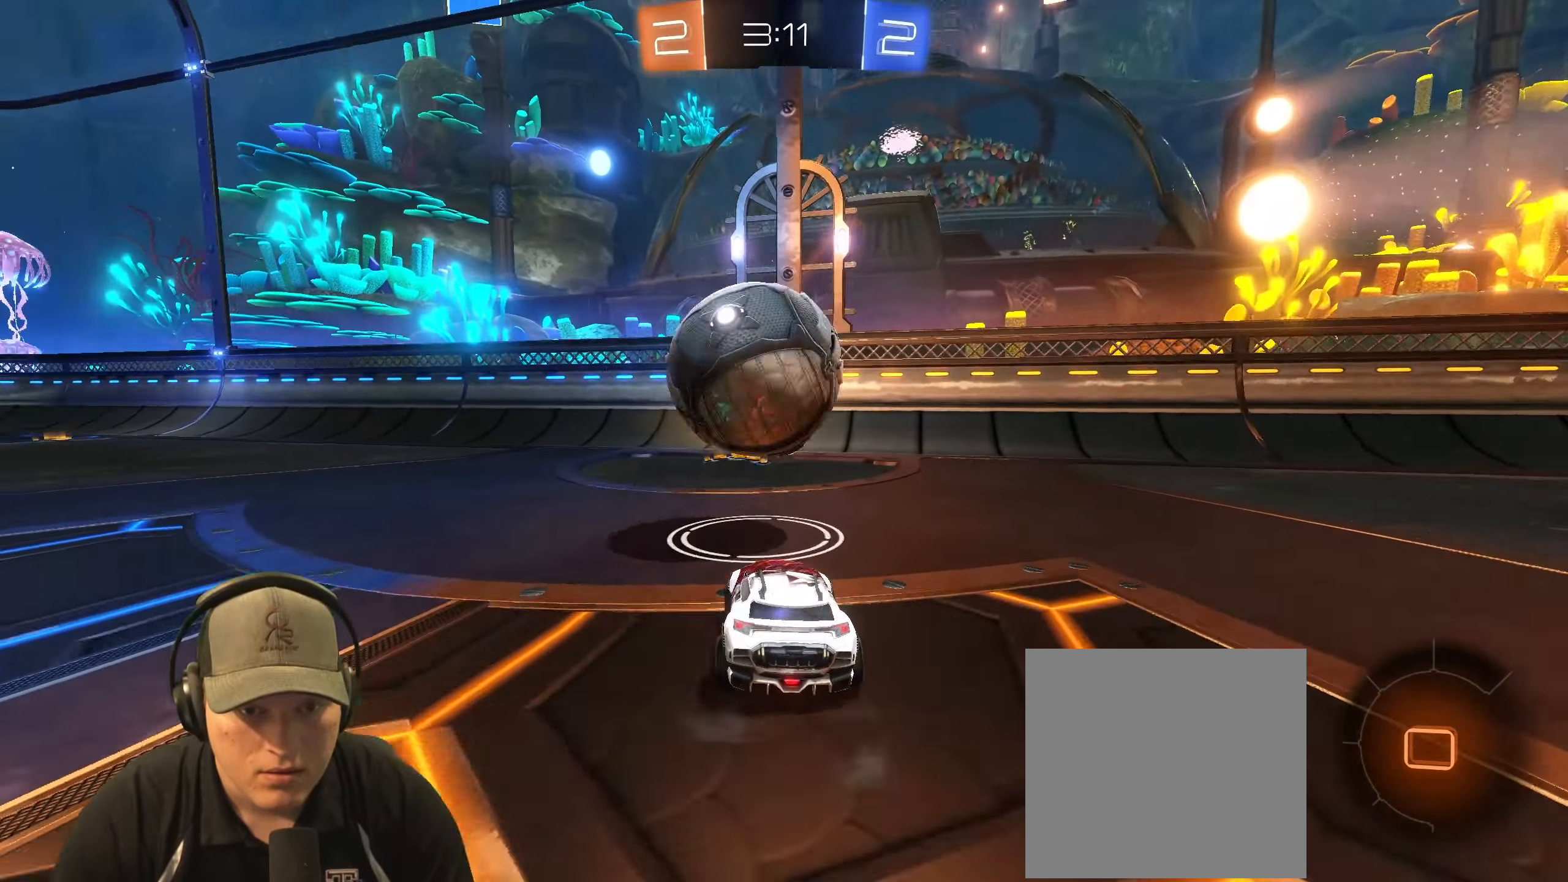
{"buttons": ["R2"], "left_stick": "left", "right_stick": "center", "events": [[67, "left_stick", "right"], [83, "R2", "down"], [100, "L2", "up"], [217, "left_stick", "center"], [267, "left_stick", "left"], [350, "left_stick", "center"], [400, "left_stick", "right"], [500, "left_stick", "left"]]}
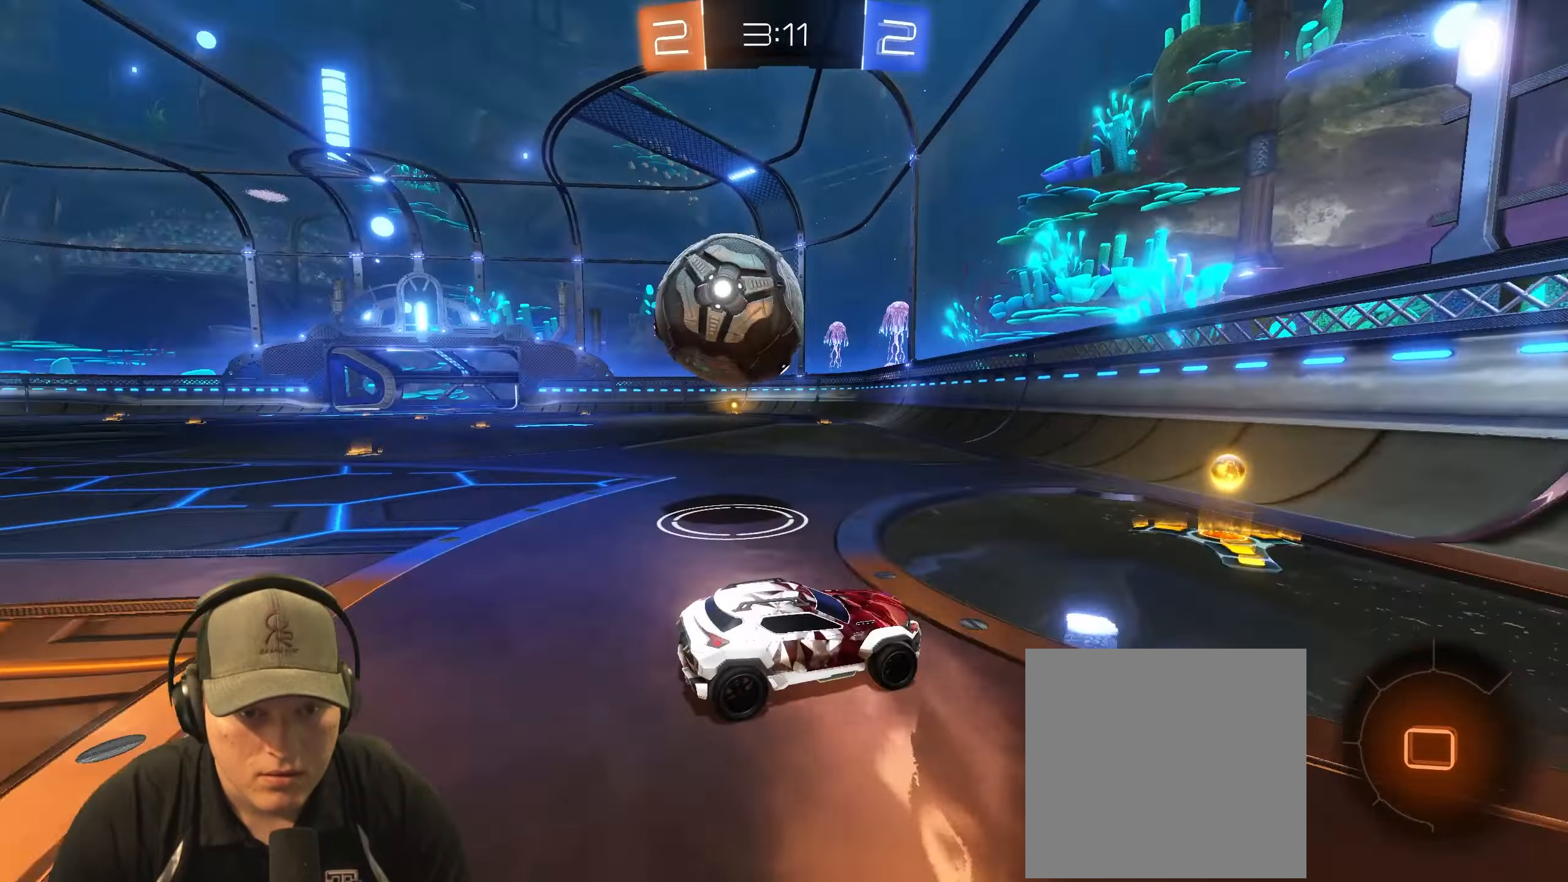
{"buttons": ["R1", "R2"], "left_stick": "center", "right_stick": "center", "events": [[333, "left_stick", "center"], [383, "R1", "down"]]}
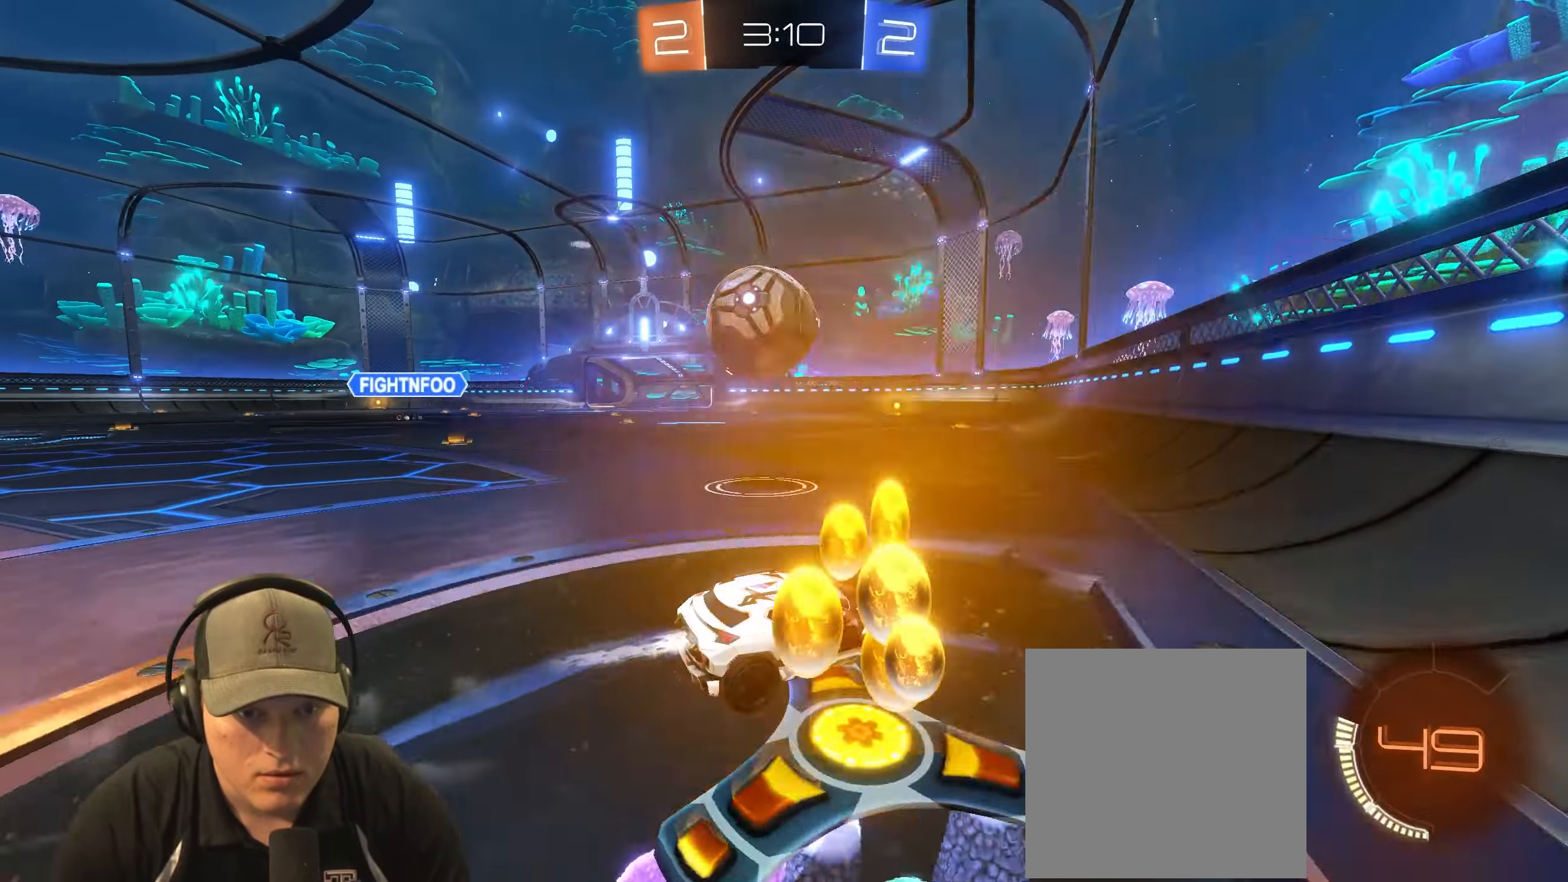
{"buttons": ["R2"], "left_stick": "left", "right_stick": "center", "events": [[100, "R1", "up"], [150, "left_stick", "left"]]}
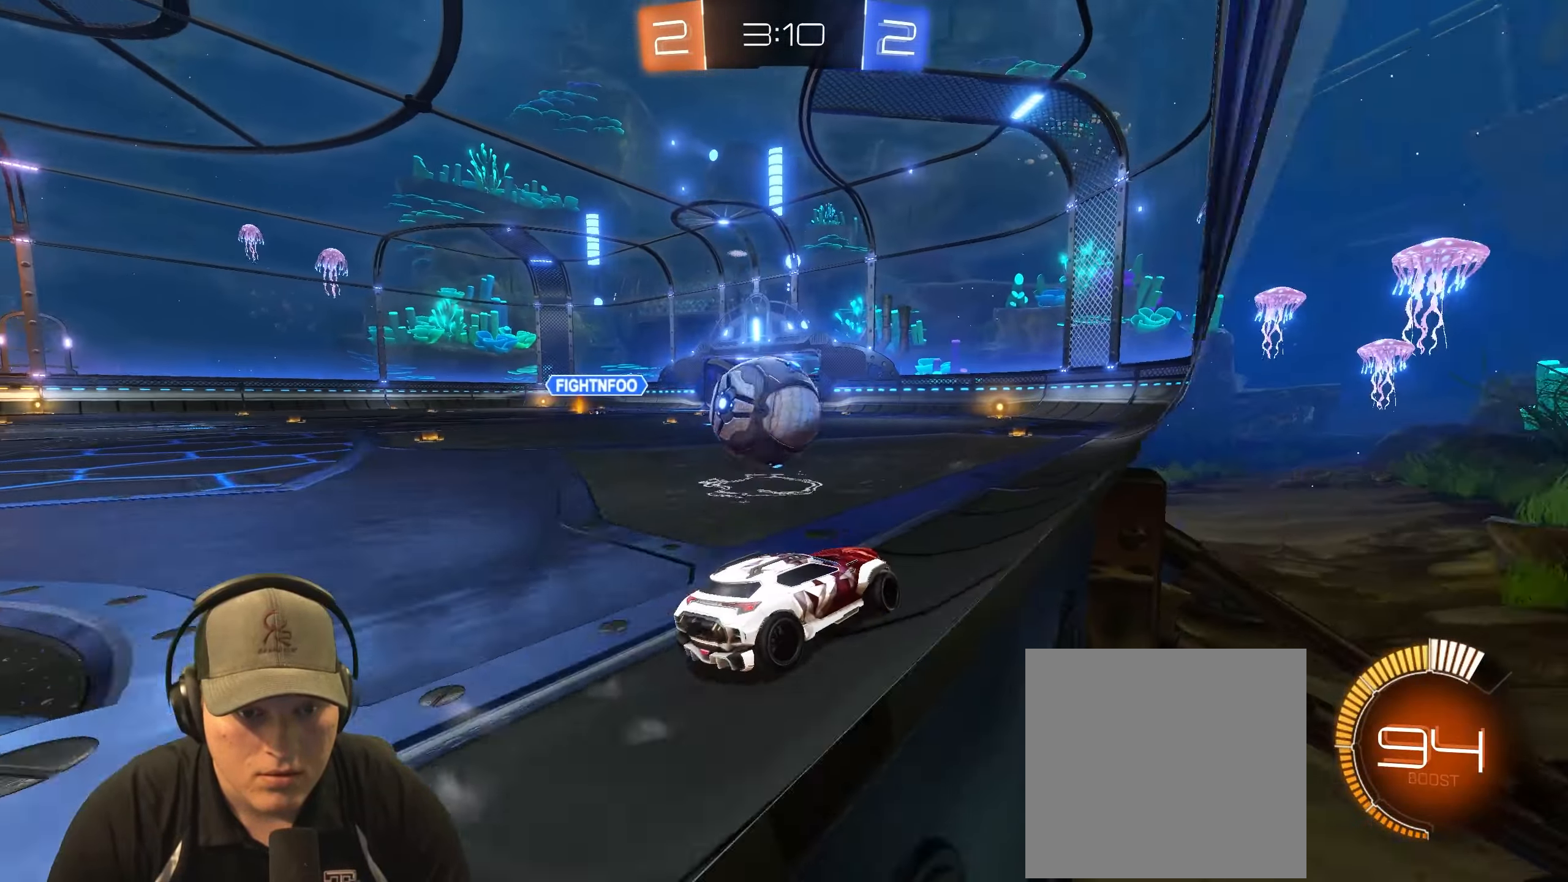
{"buttons": ["R2"], "left_stick": "left", "right_stick": "center", "events": [[33, "left_stick", "center"], [100, "R2", "up"], [300, "R2", "down"], [400, "left_stick", "left"]]}
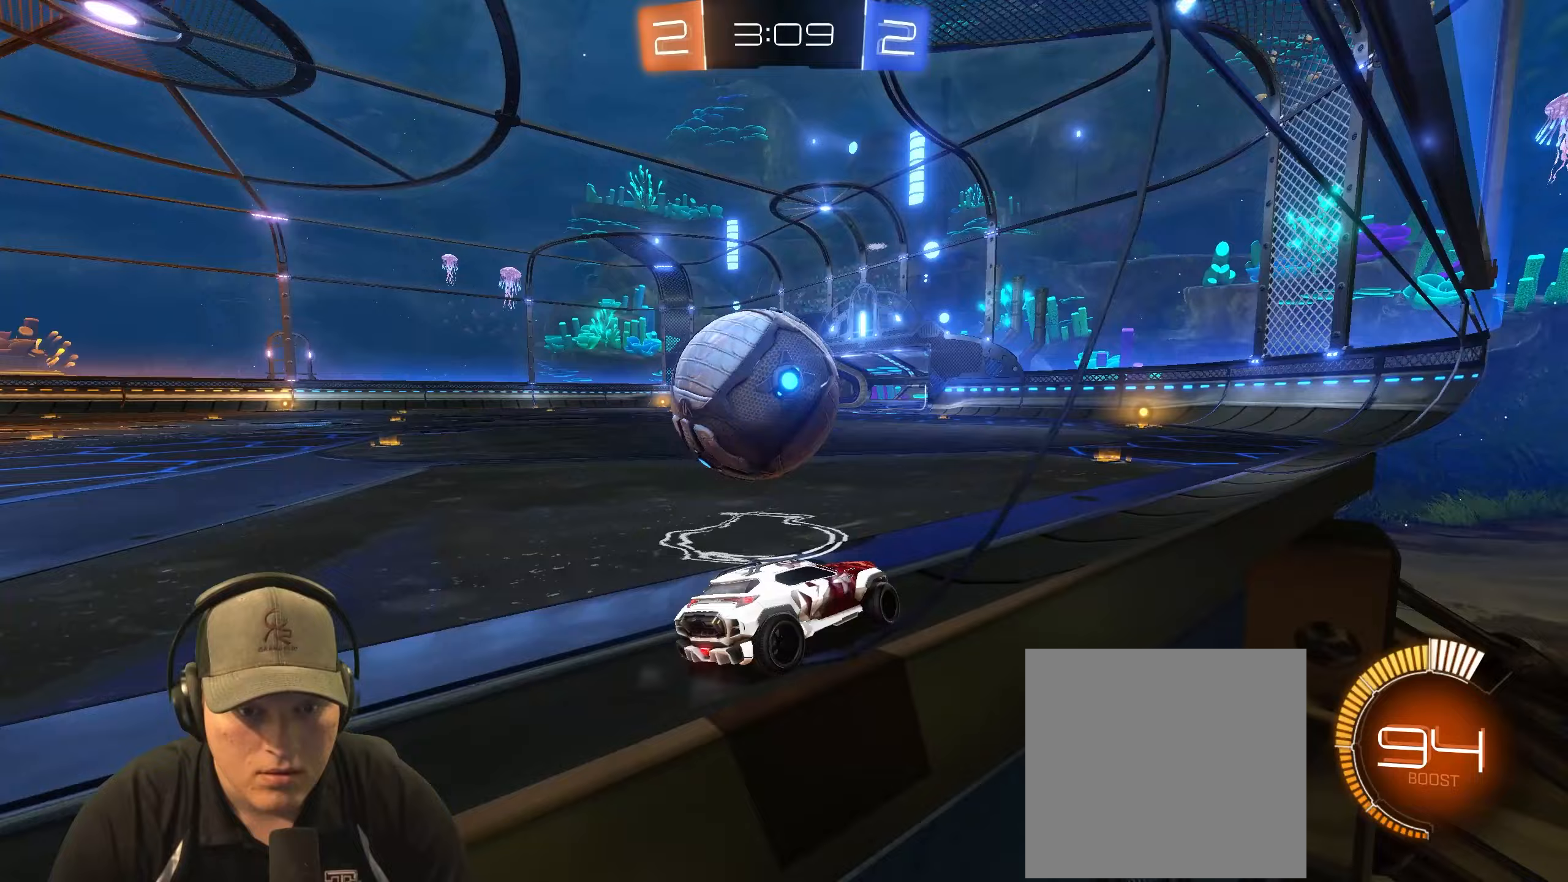
{"buttons": ["R2"], "left_stick": "right", "right_stick": "center", "events": [[17, "R2", "up"], [183, "L2", "down"], [217, "left_stick", "right"], [350, "L2", "up"], [483, "R2", "down"]]}
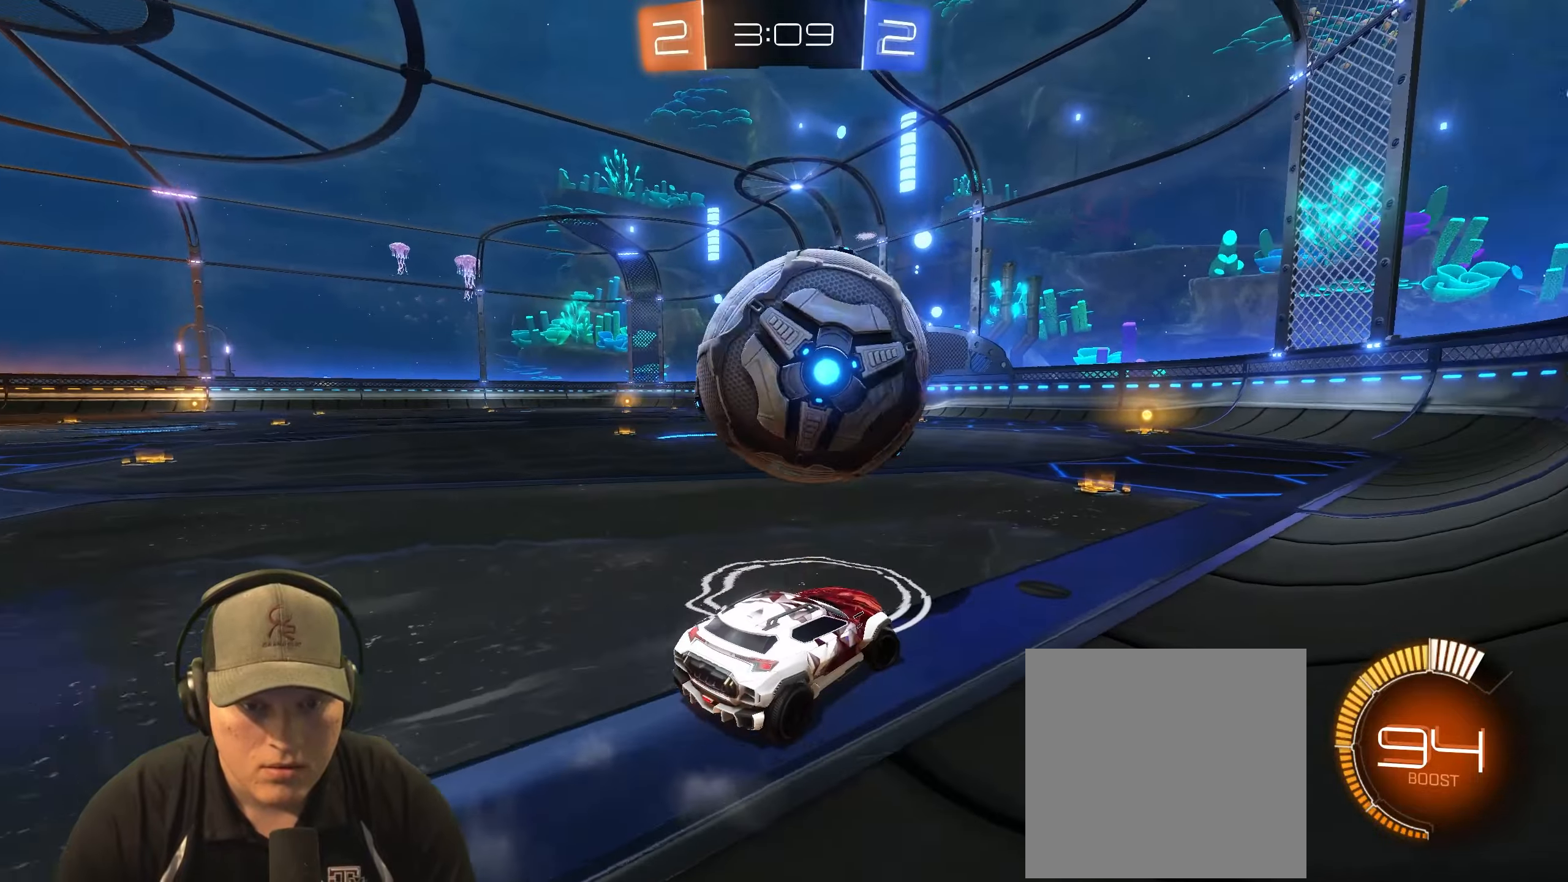
{"buttons": ["R2"], "left_stick": "left", "right_stick": "center", "events": [[100, "left_stick", "center"], [450, "left_stick", "left"]]}
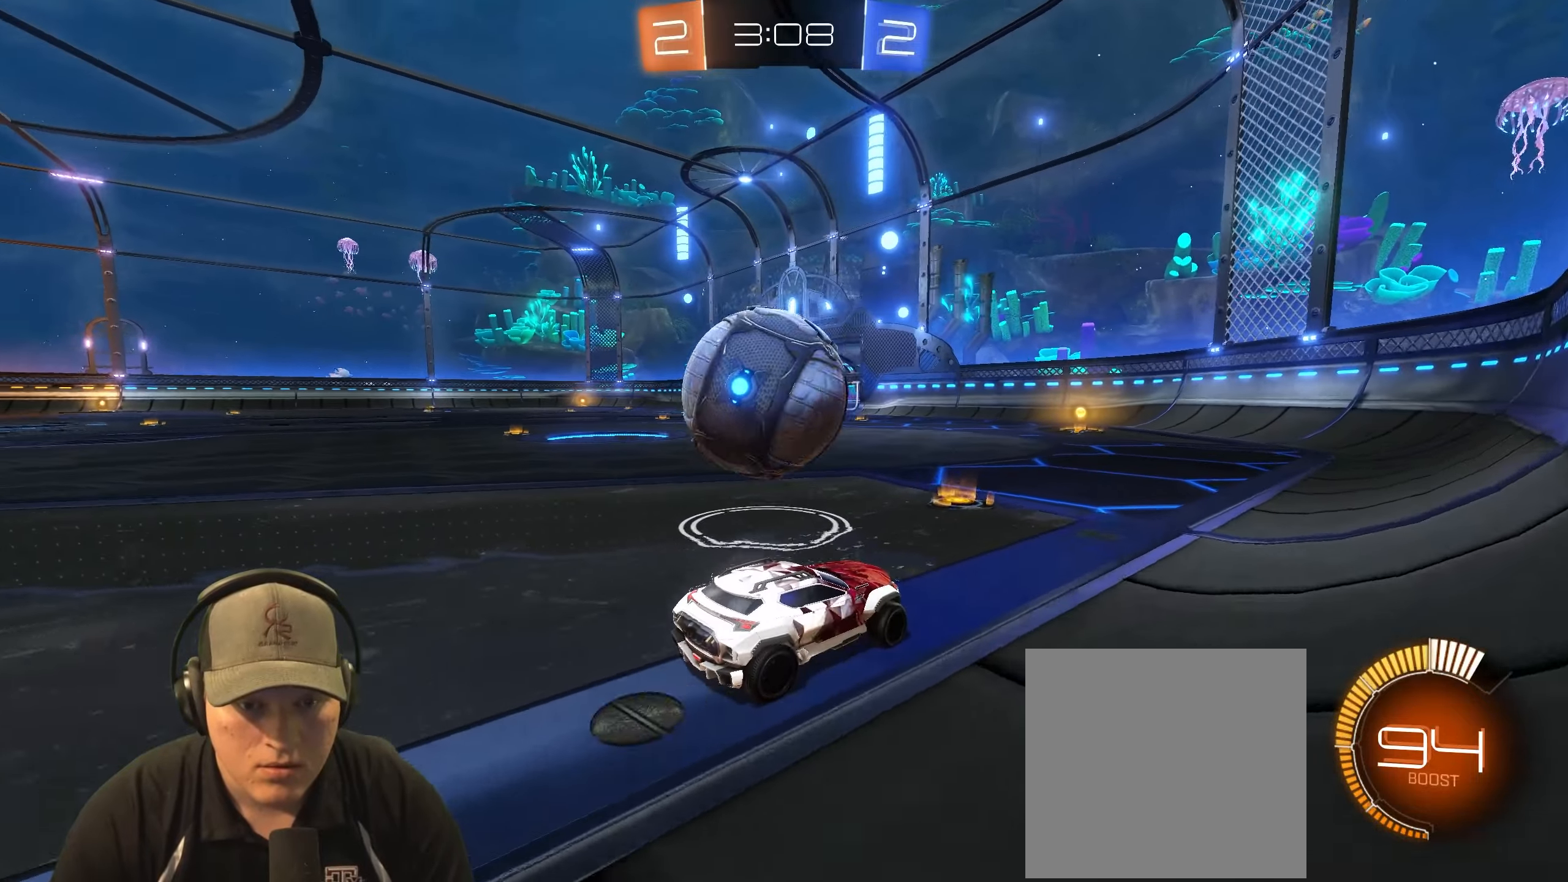
{"buttons": ["R1", "R2"], "left_stick": "left", "right_stick": "center", "events": [[17, "R1", "down"], [283, "left_stick", "center"], [483, "left_stick", "left"]]}
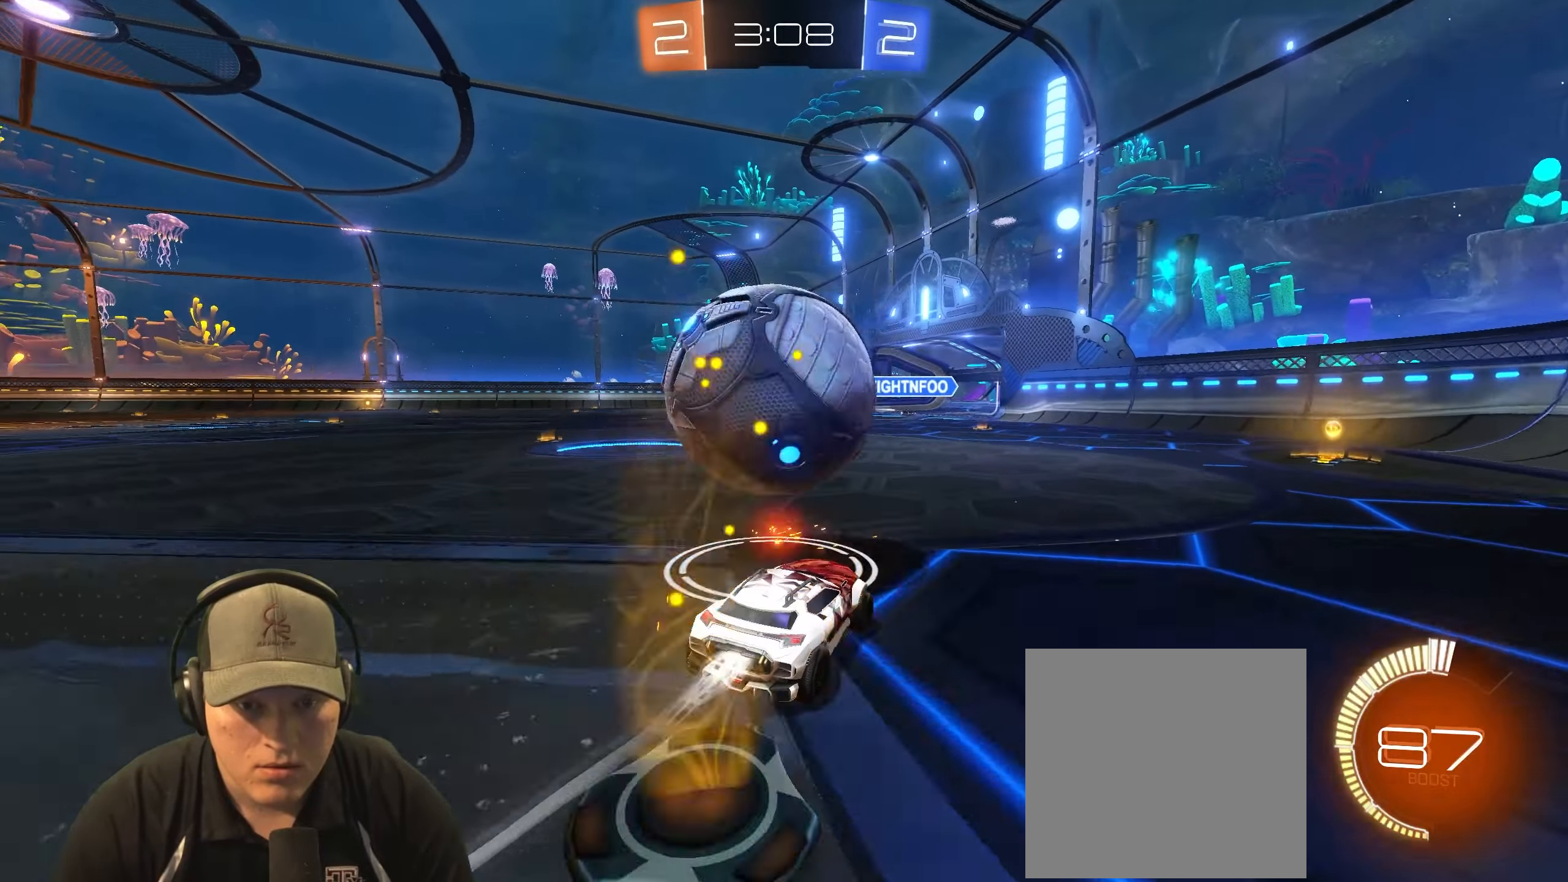
{"buttons": ["L1"], "left_stick": "down", "right_stick": "center", "events": [[100, "CROSS", "down"], [133, "left_stick", "down"], [150, "R2", "up"], [183, "CROSS", "up"], [183, "L1", "down"], [250, "CROSS", "down"], [267, "left_stick", "left"], [400, "CROSS", "up"], [417, "left_stick", "down"], [500, "R1", "up"]]}
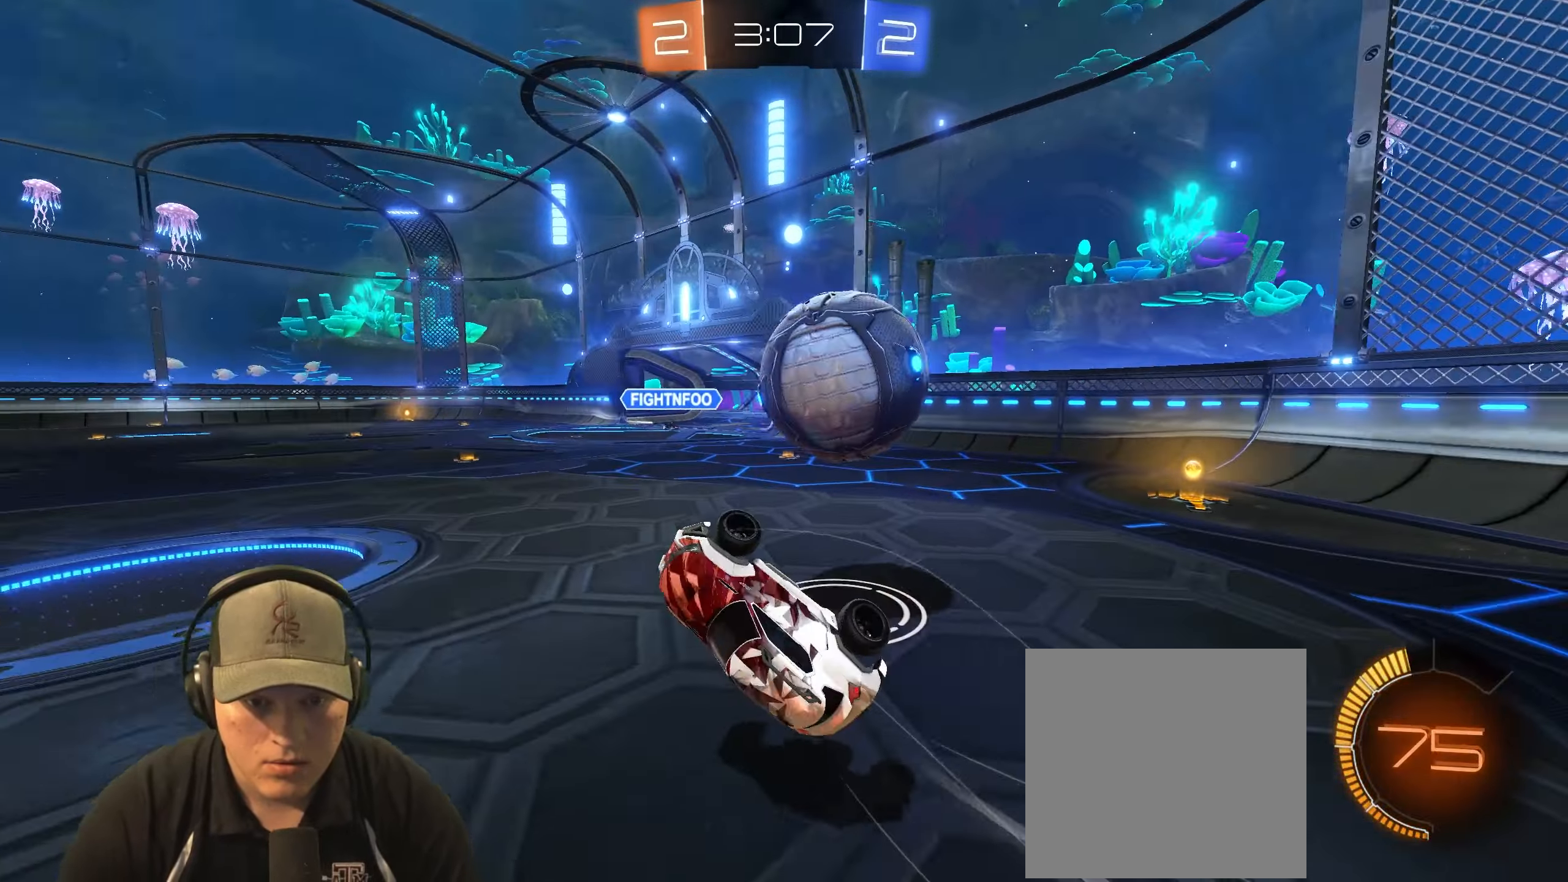
{"buttons": ["R1"], "left_stick": "up-right", "right_stick": "center", "events": [[167, "left_stick", "down-left"], [283, "L1", "up"], [333, "left_stick", "up-left"], [417, "R1", "down"], [433, "left_stick", "up-right"]]}
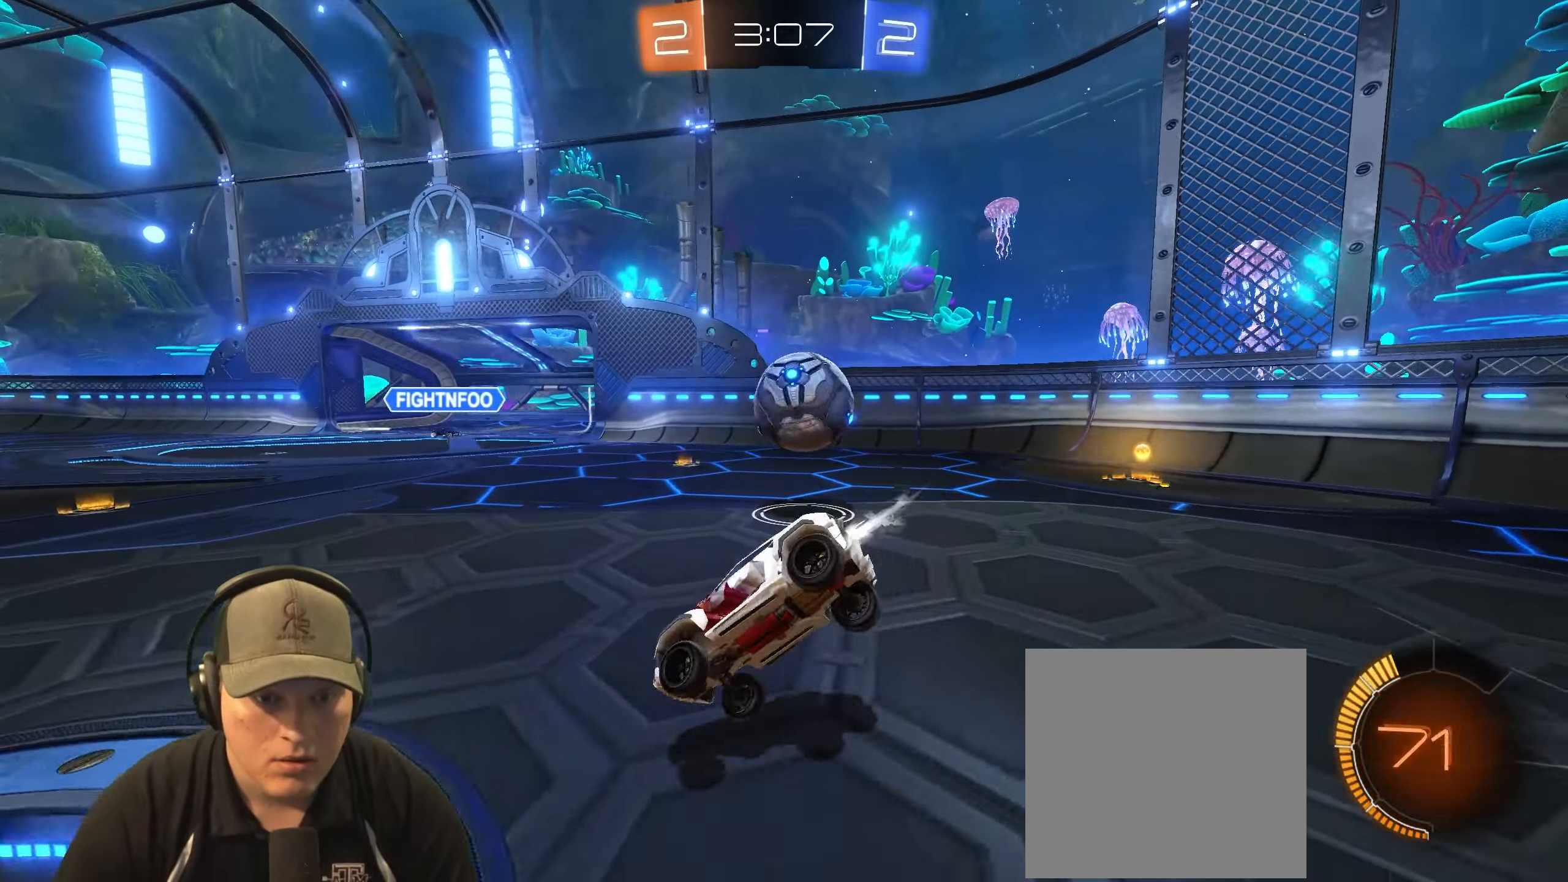
{"buttons": ["R1", "R2"], "left_stick": "up-right", "right_stick": "center", "events": [[117, "left_stick", "center"], [167, "left_stick", "down-right"], [300, "R2", "down"], [317, "left_stick", "up-right"]]}
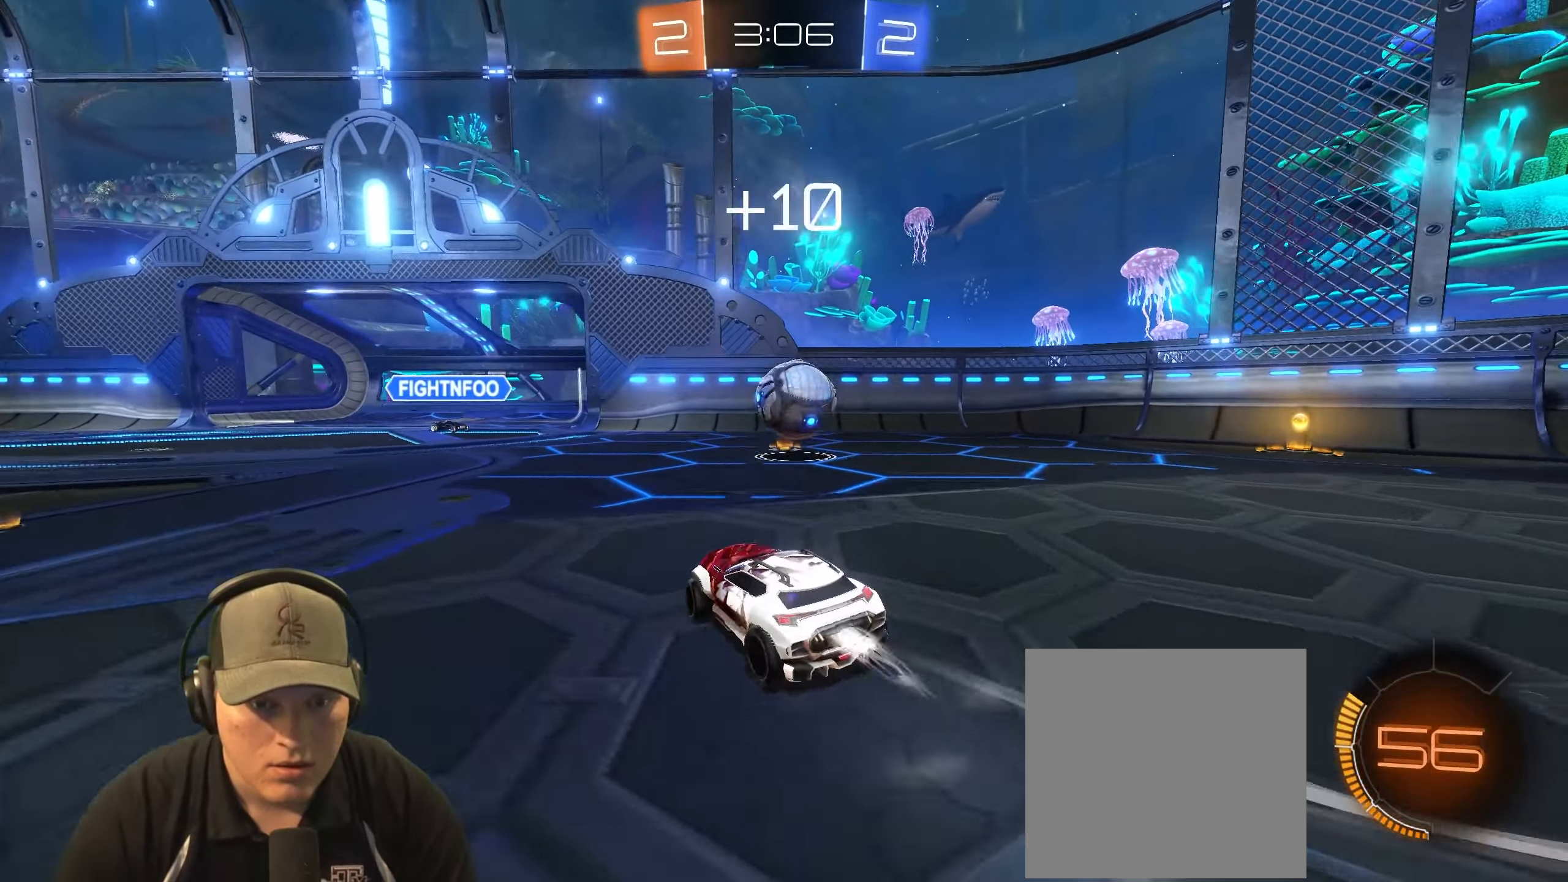
{"buttons": ["R1", "R2"], "left_stick": "up-right", "right_stick": "center", "events": [[200, "TRIANGLE", "down"], [217, "L1", "down"], [350, "L1", "up"], [350, "TRIANGLE", "up"]]}
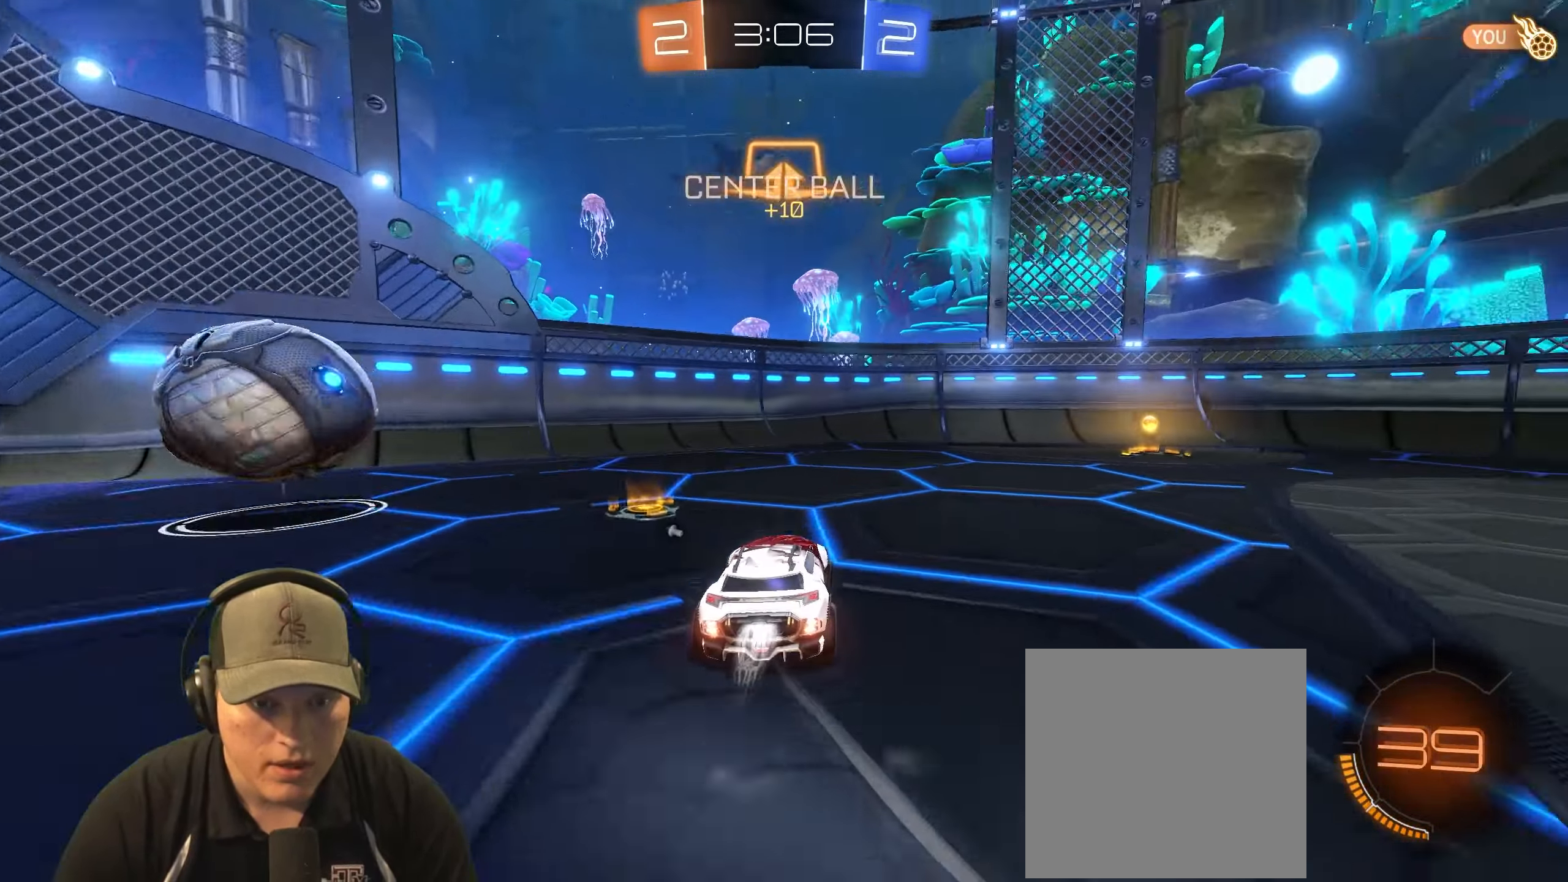
{"buttons": ["TRIANGLE", "R1", "R2"], "left_stick": "up-right", "right_stick": "center", "events": [[217, "left_stick", "center"], [333, "left_stick", "up-right"], [400, "TRIANGLE", "down"]]}
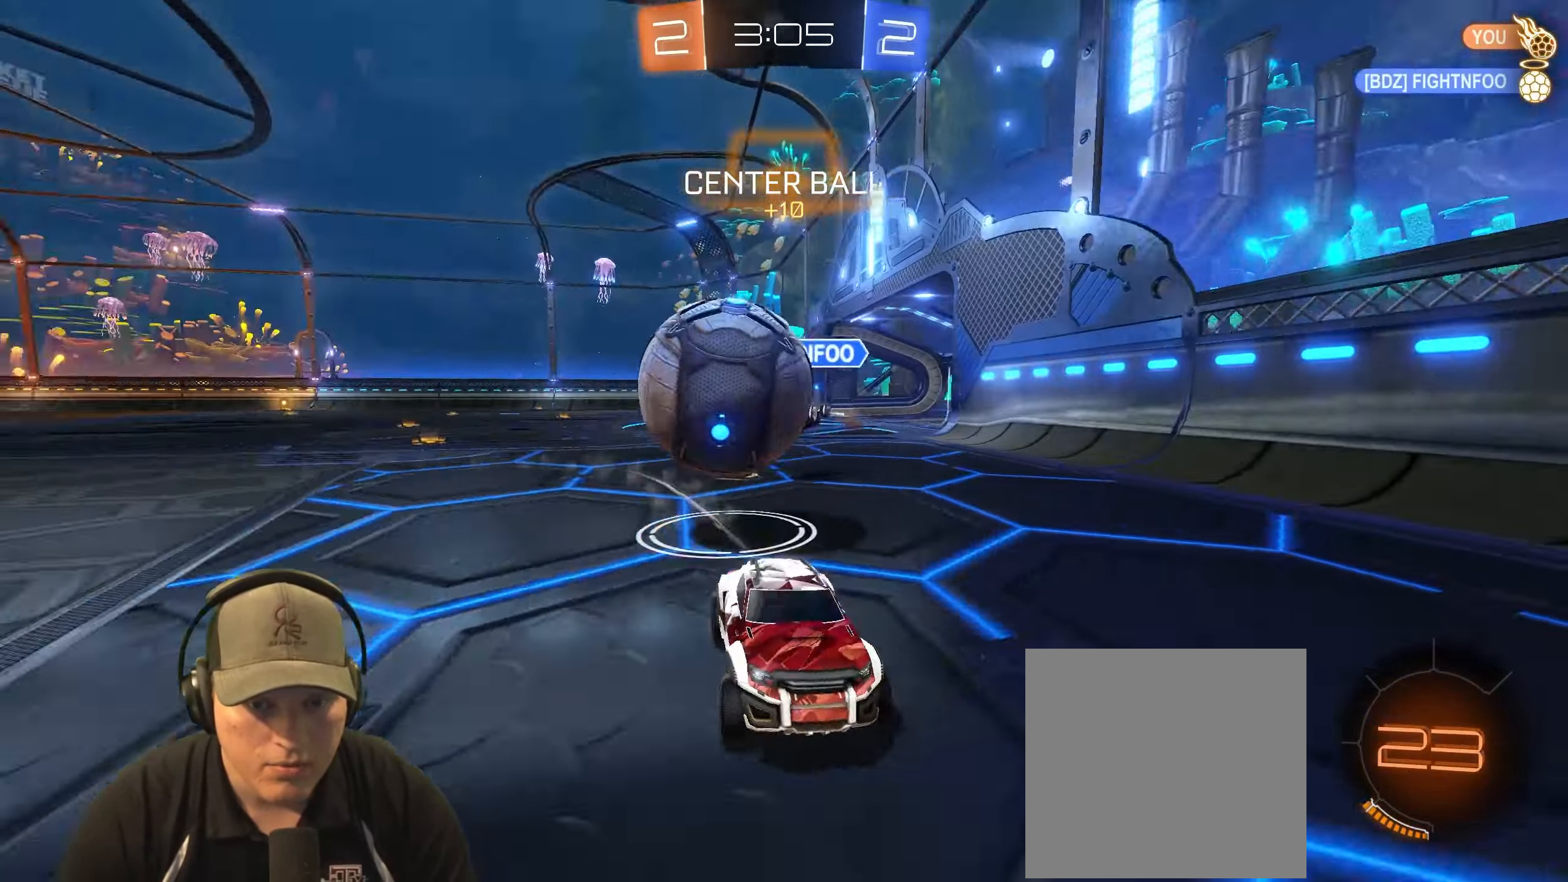
{"buttons": ["R2"], "left_stick": "center", "right_stick": "center", "events": [[17, "left_stick", "center"], [50, "TRIANGLE", "up"], [150, "left_stick", "right"], [200, "left_stick", "up-right"], [267, "L1", "down"], [350, "L1", "up"], [350, "R1", "up"], [467, "left_stick", "center"]]}